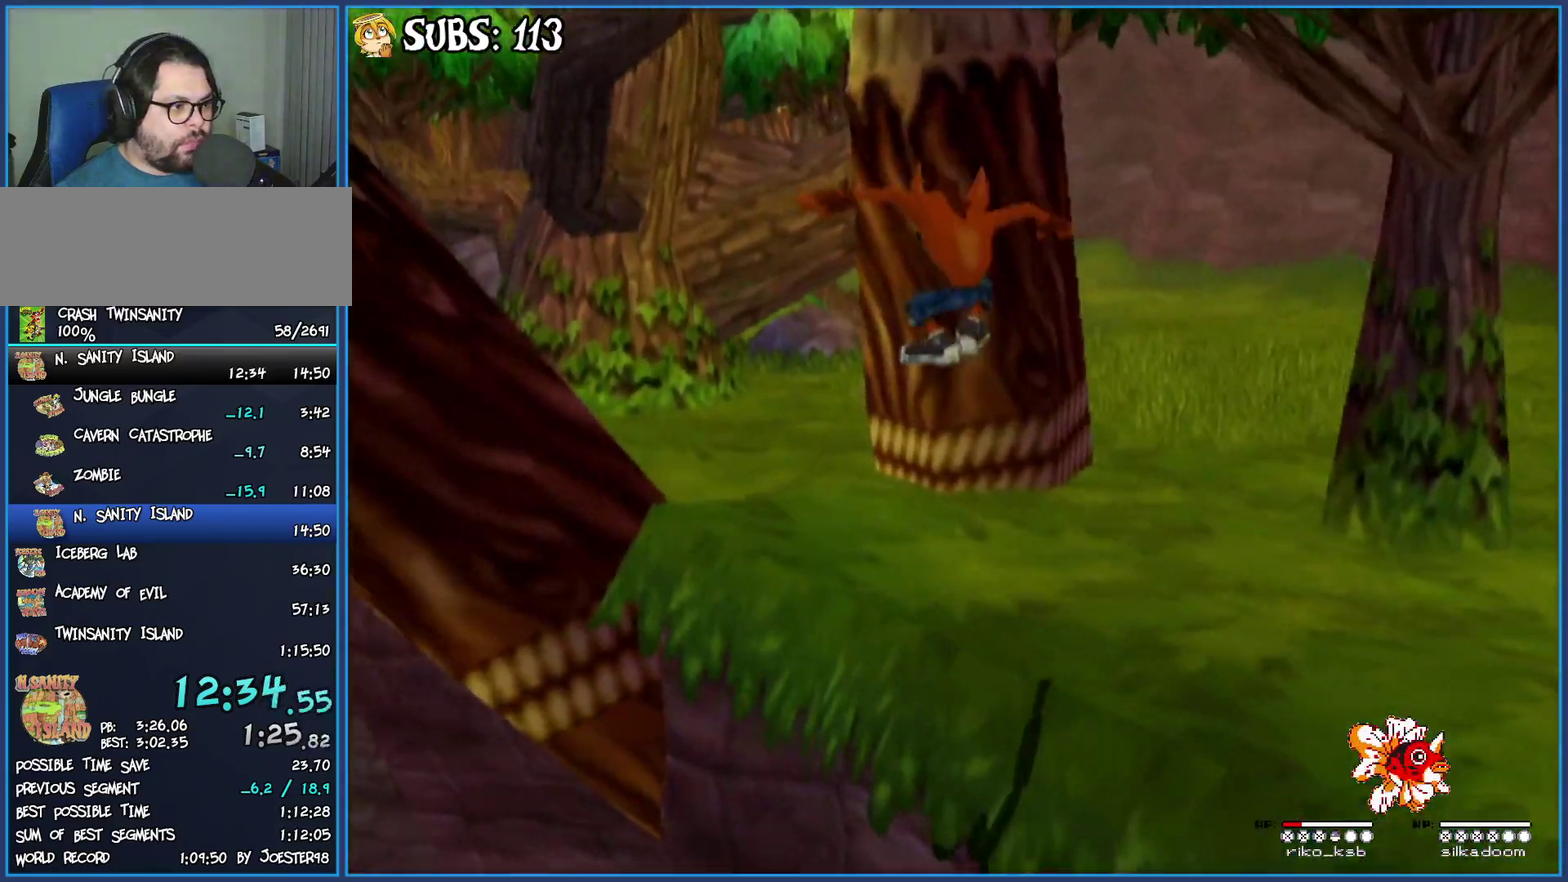
Gameplay with a controller (PlayStation layout); each line is a JSON object with the inputs held at the frame after it. "button_events" lists button changes between this image and that frame as [ms after this image, input, new state], when the widget could be followed in between (sticks are given only as held states).
{"buttons": [], "left_stick": "up", "right_stick": "right", "button_events": [[17, "CROSS", "down"], [183, "CROSS", "up"]]}
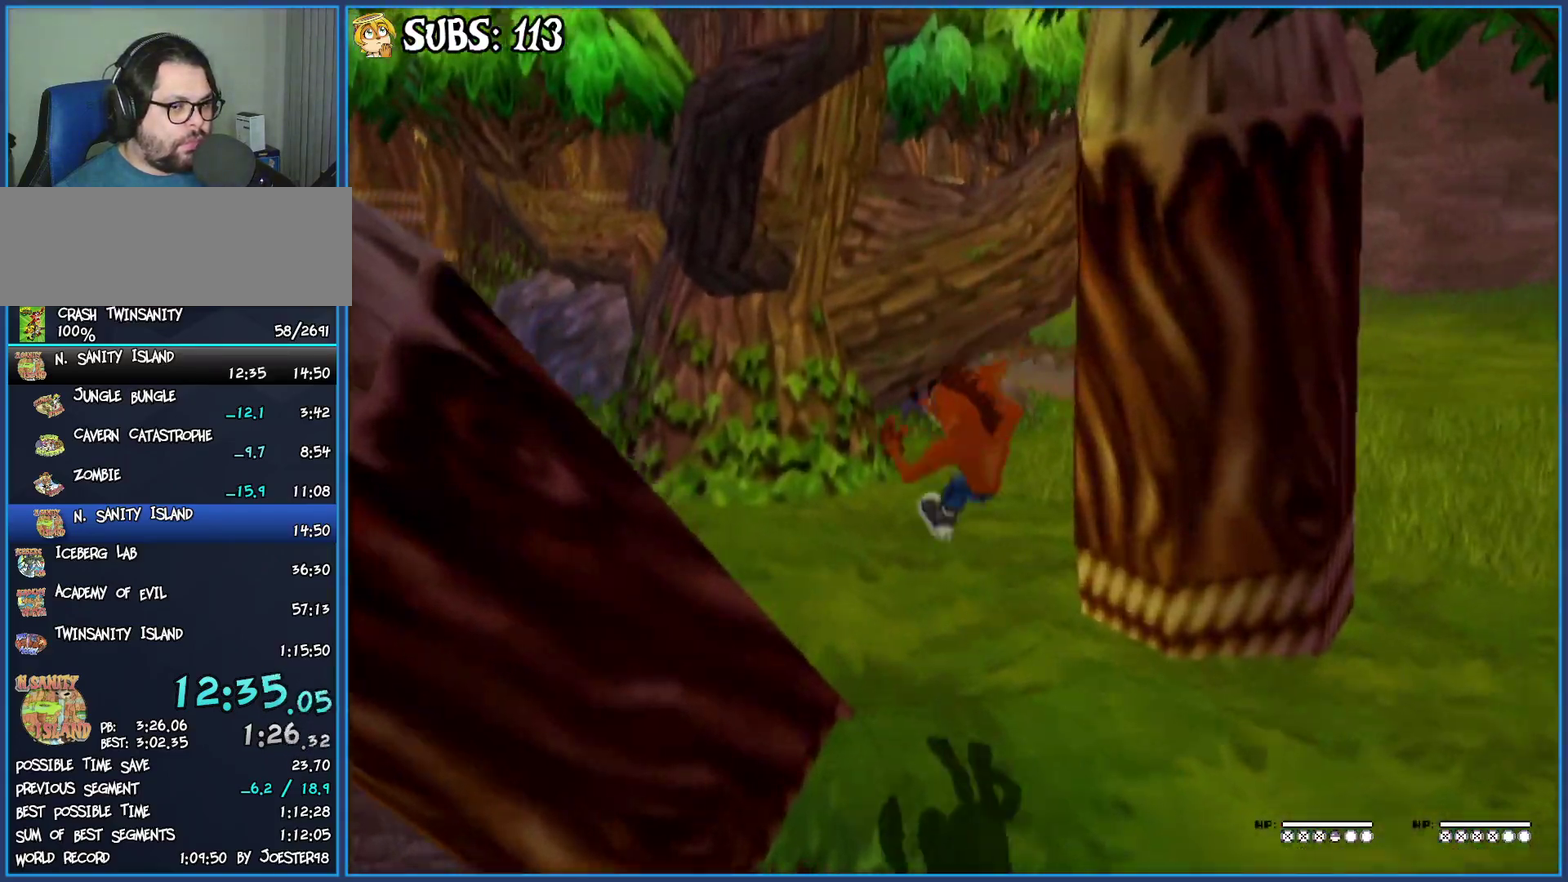
{"buttons": [], "left_stick": "up", "right_stick": "right", "button_events": [[167, "CROSS", "down"], [300, "CROSS", "up"]]}
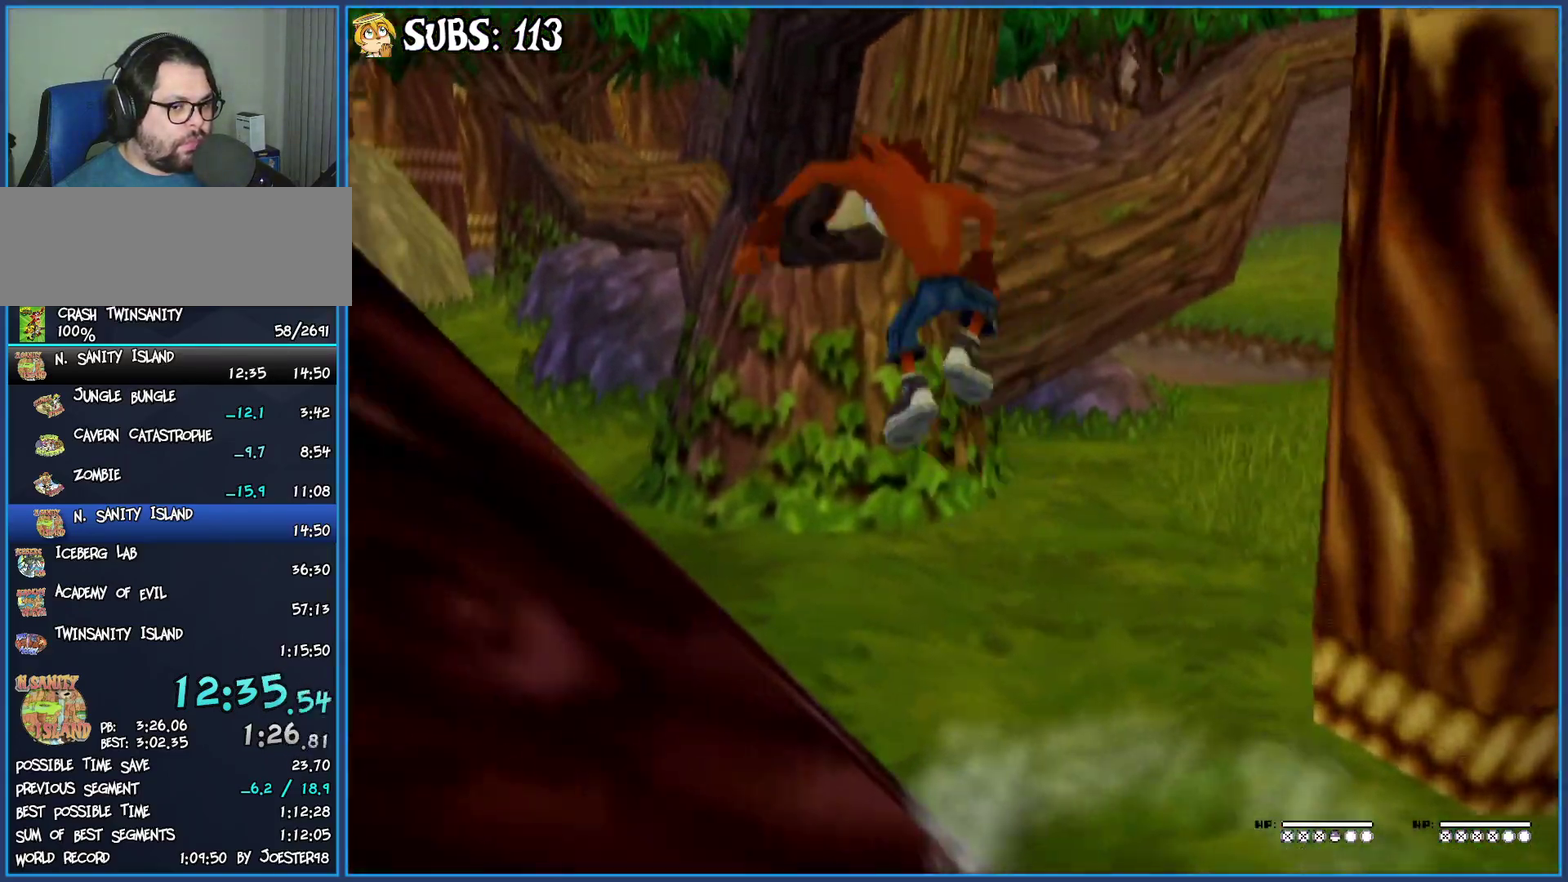
{"buttons": ["CROSS"], "left_stick": "up-left", "right_stick": "center", "button_events": [[467, "CROSS", "down"]]}
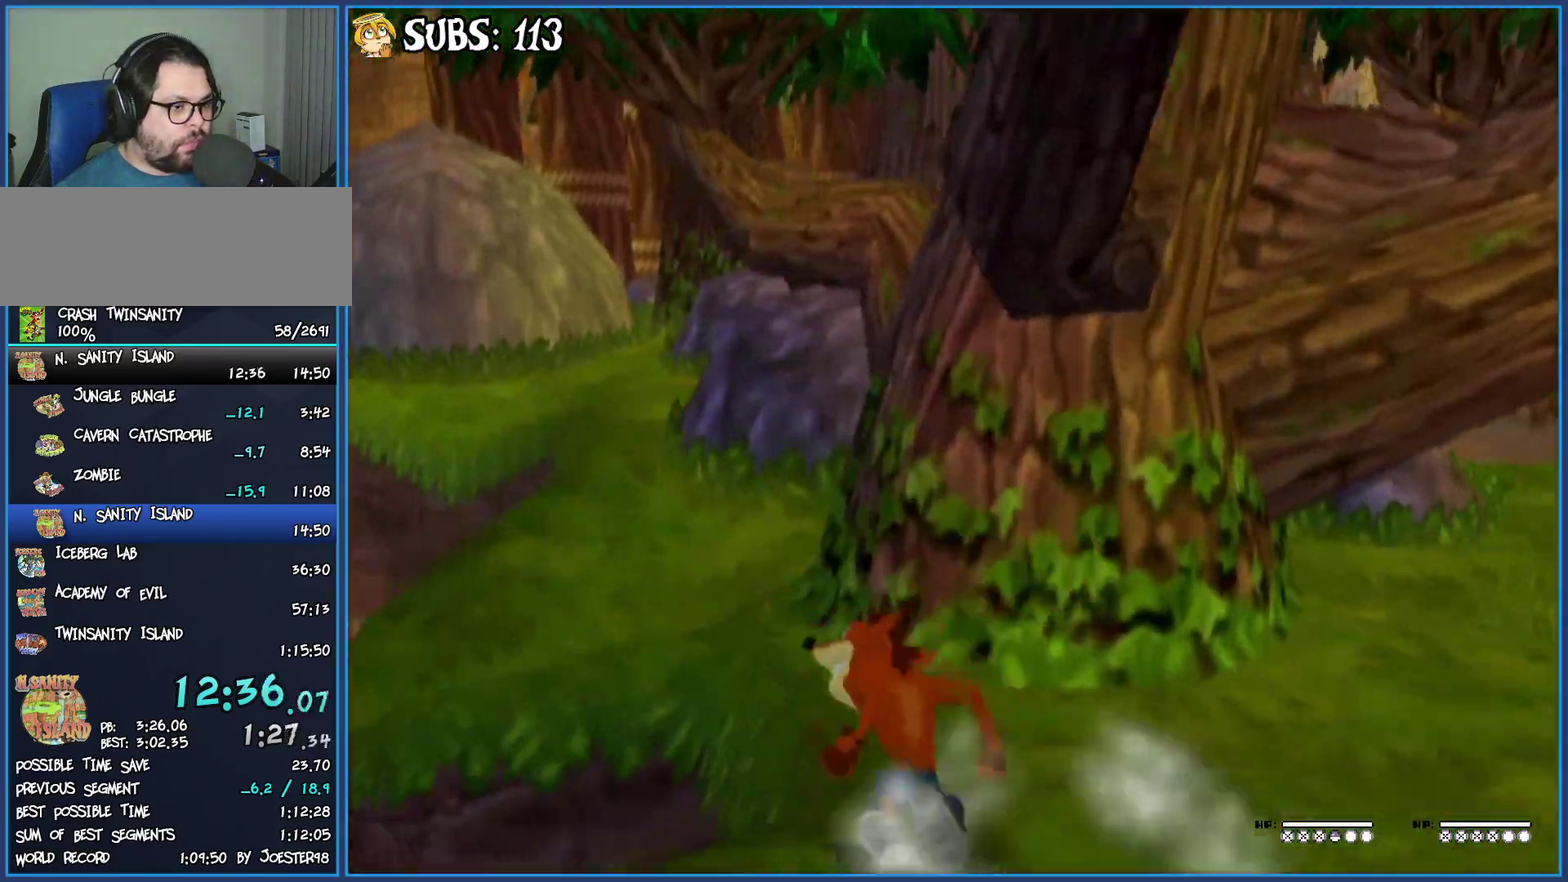
{"buttons": [], "left_stick": "up-left", "right_stick": "right", "button_events": [[133, "CROSS", "up"], [217, "CROSS", "down"], [350, "CROSS", "up"]]}
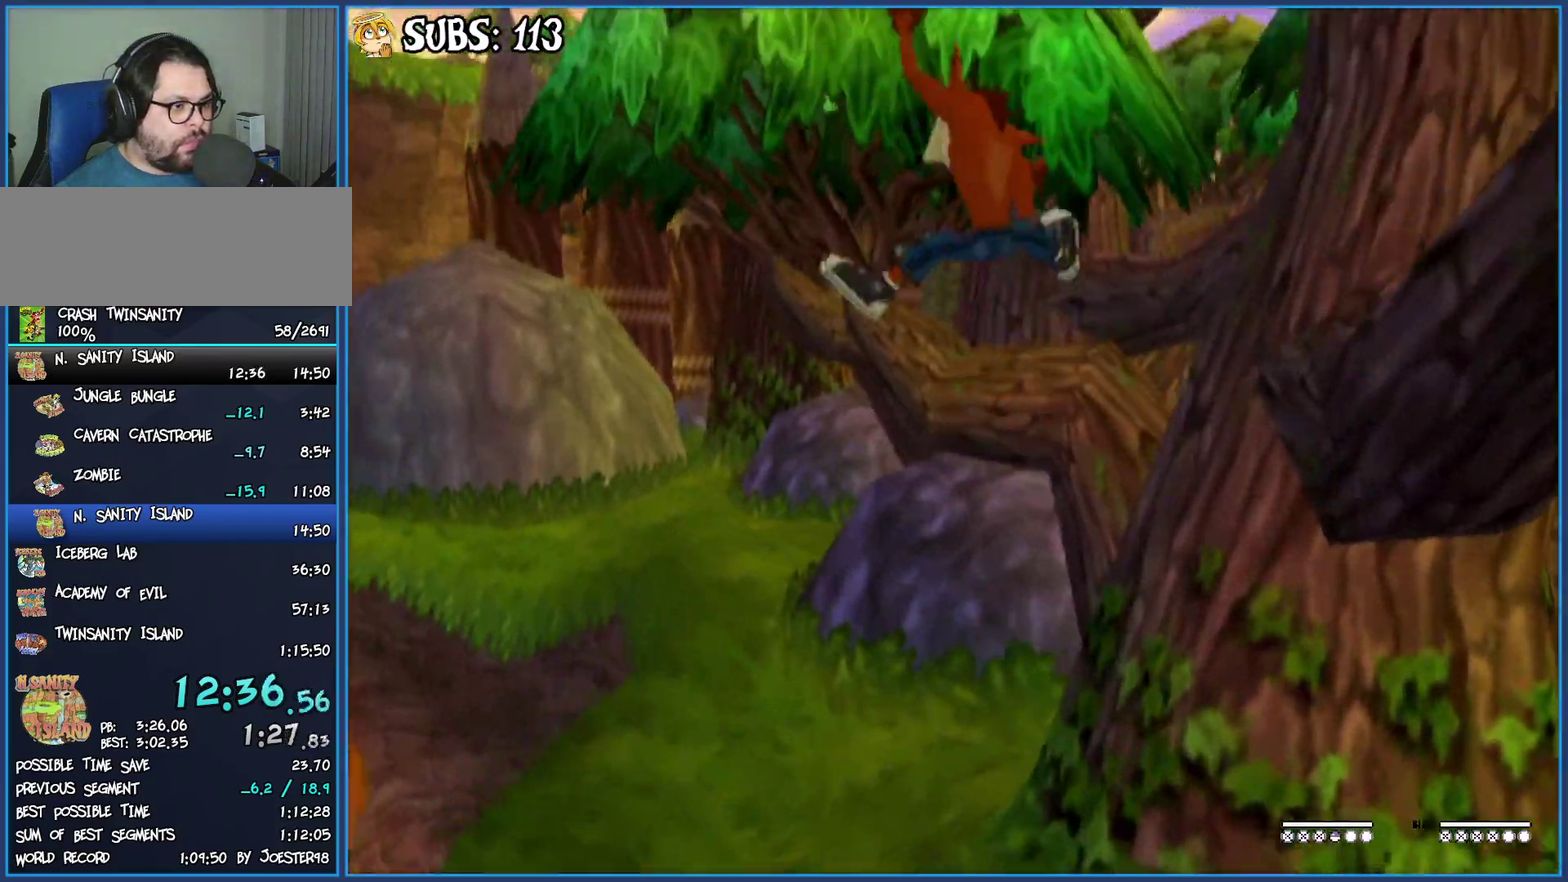
{"buttons": [], "left_stick": "up", "right_stick": "center", "button_events": []}
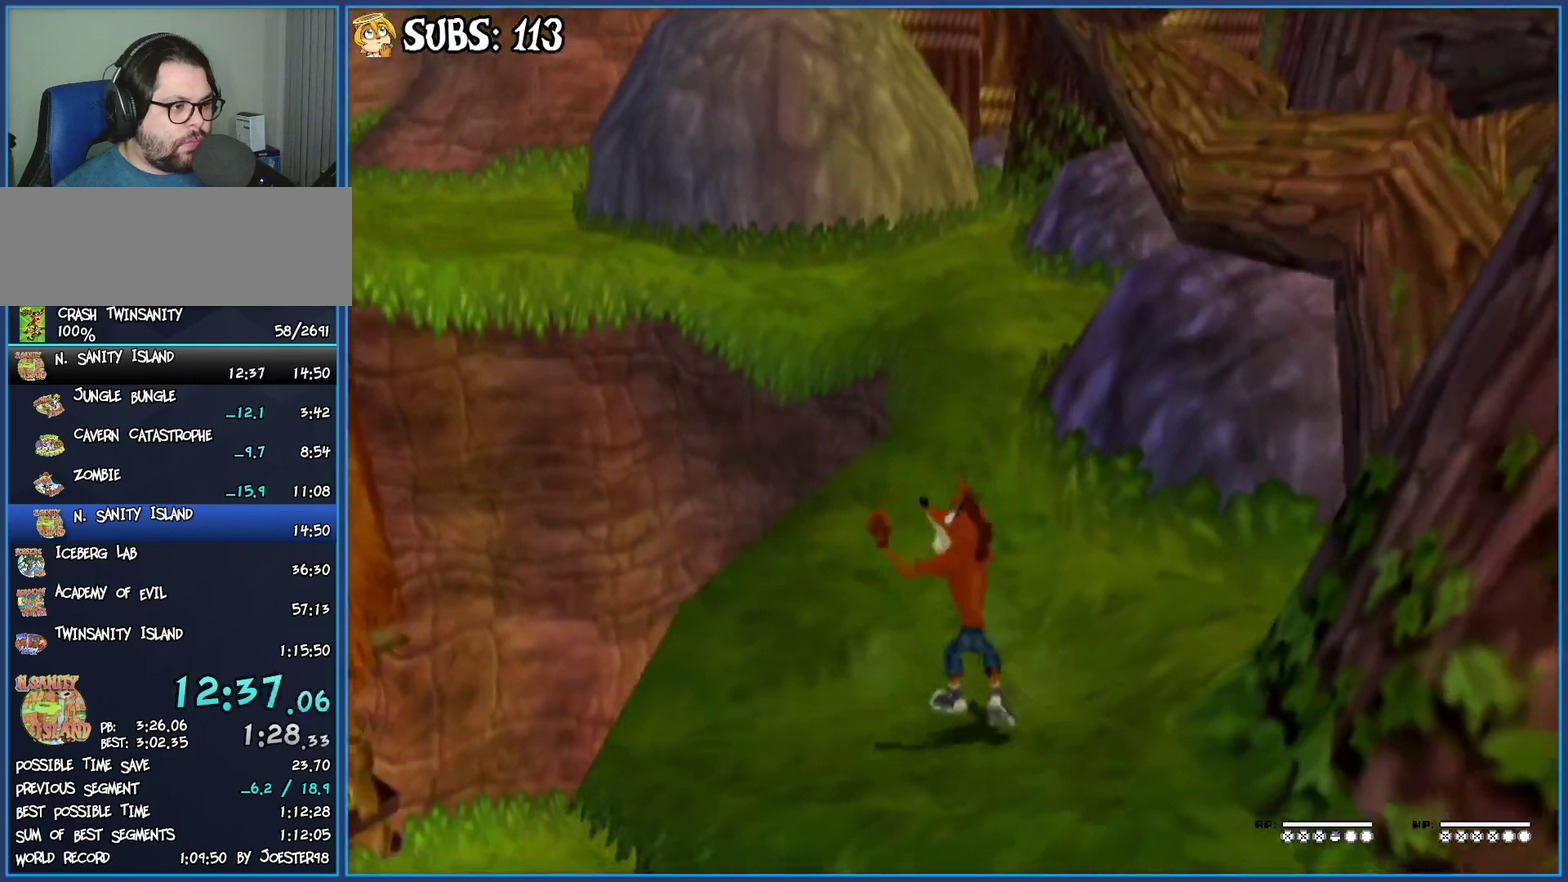
{"buttons": ["CROSS"], "left_stick": "up", "right_stick": "center", "button_events": [[167, "CIRCLE", "down"], [367, "CIRCLE", "up"], [467, "CROSS", "down"]]}
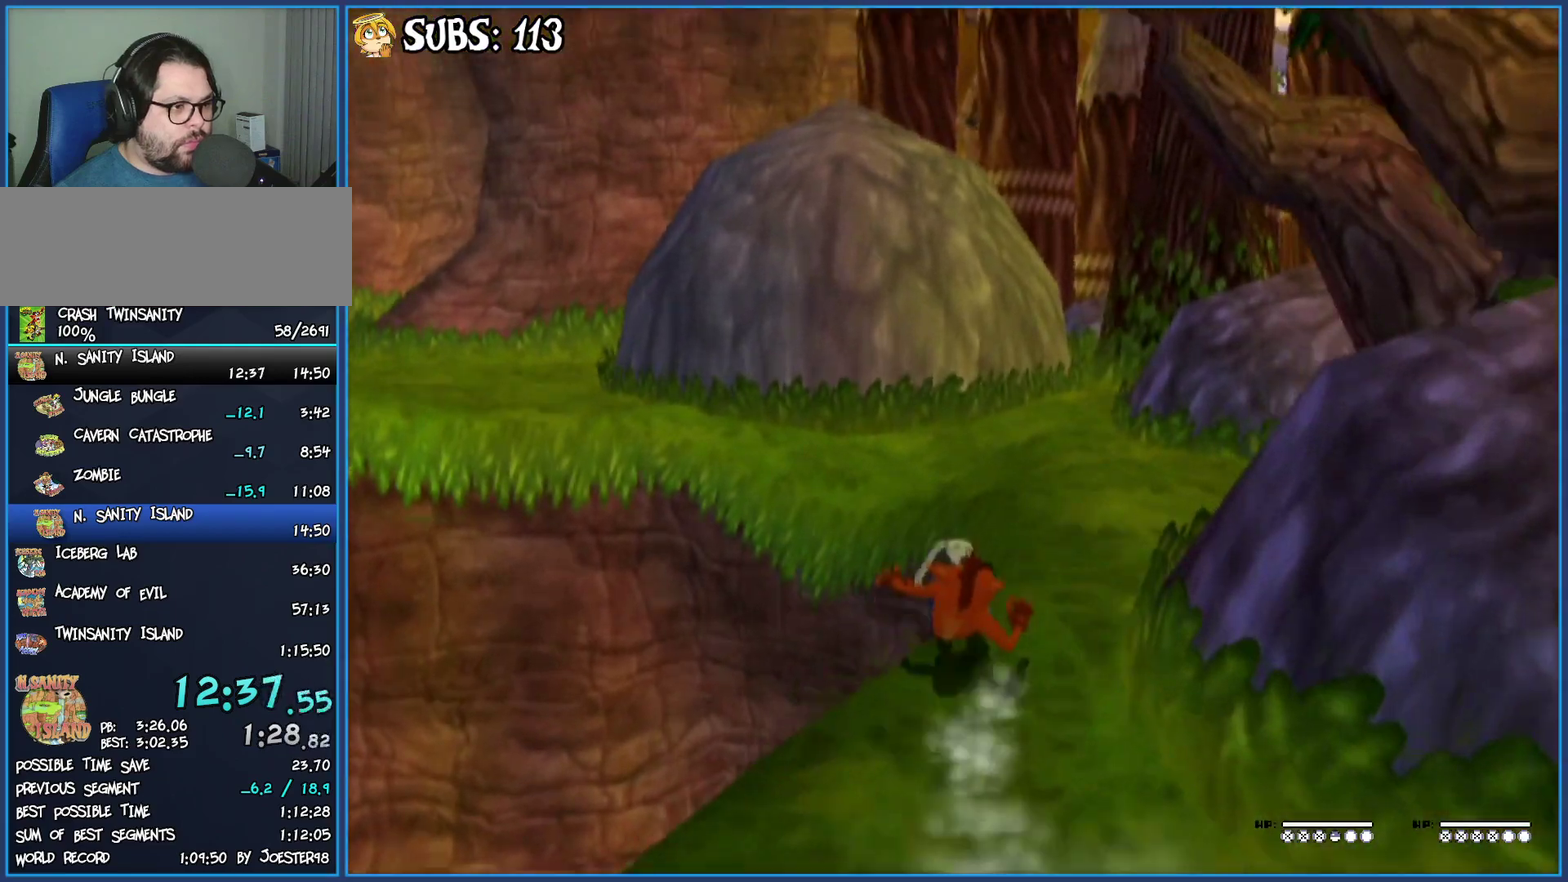
{"buttons": [], "left_stick": "up", "right_stick": "center", "button_events": [[167, "CROSS", "up"]]}
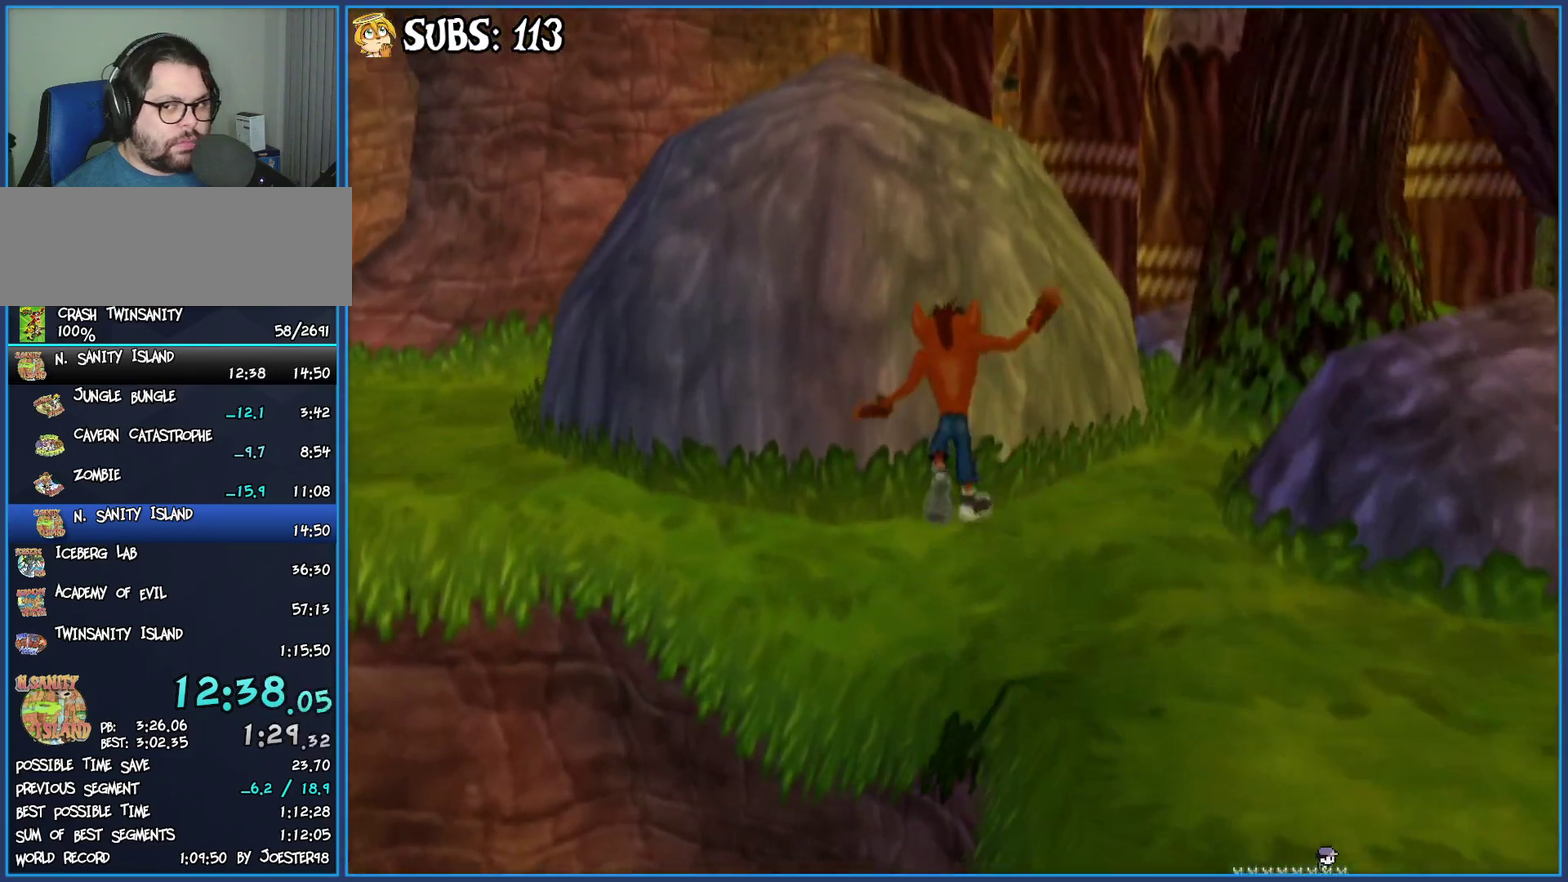
{"buttons": [], "left_stick": "left", "right_stick": "left", "button_events": []}
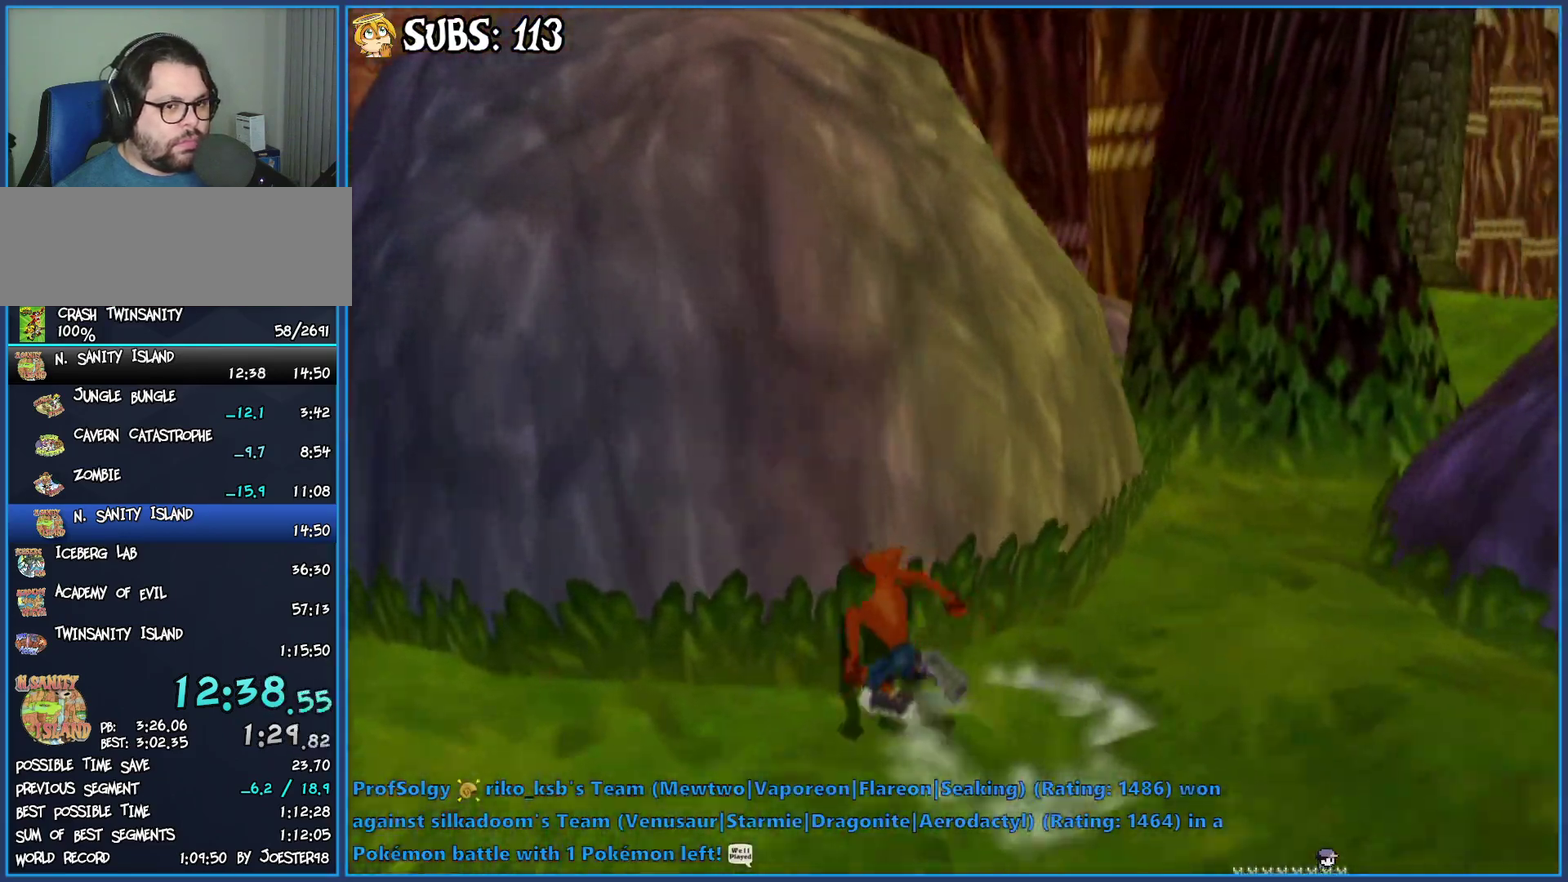
{"buttons": [], "left_stick": "up-left", "right_stick": "center", "button_events": [[183, "CROSS", "down"], [433, "CROSS", "up"]]}
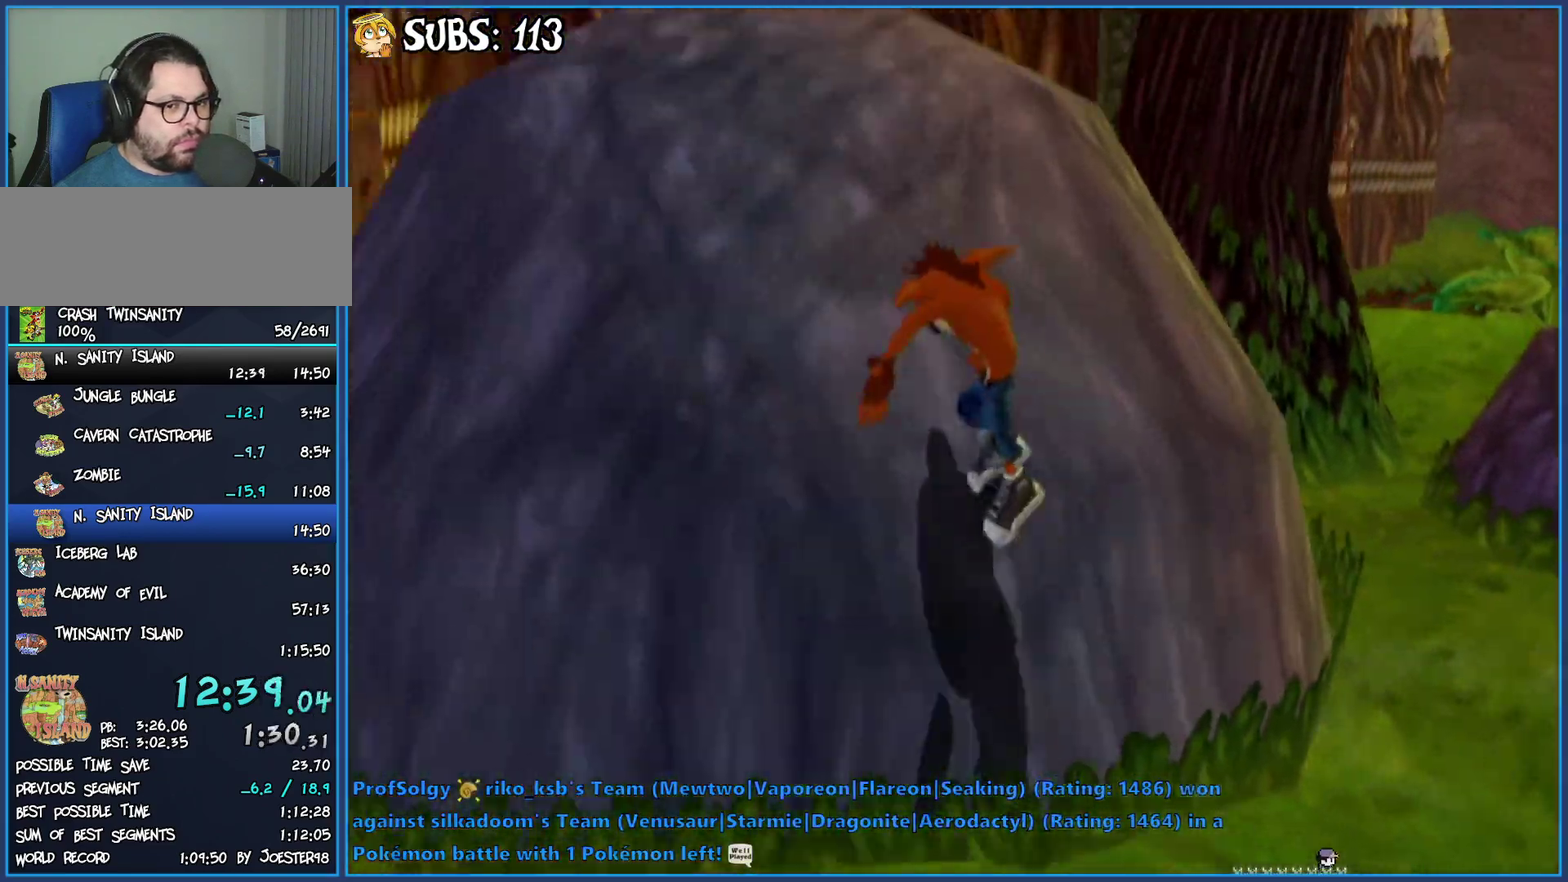
{"buttons": [], "left_stick": "up", "right_stick": "center", "button_events": [[50, "CROSS", "down"], [400, "CROSS", "up"]]}
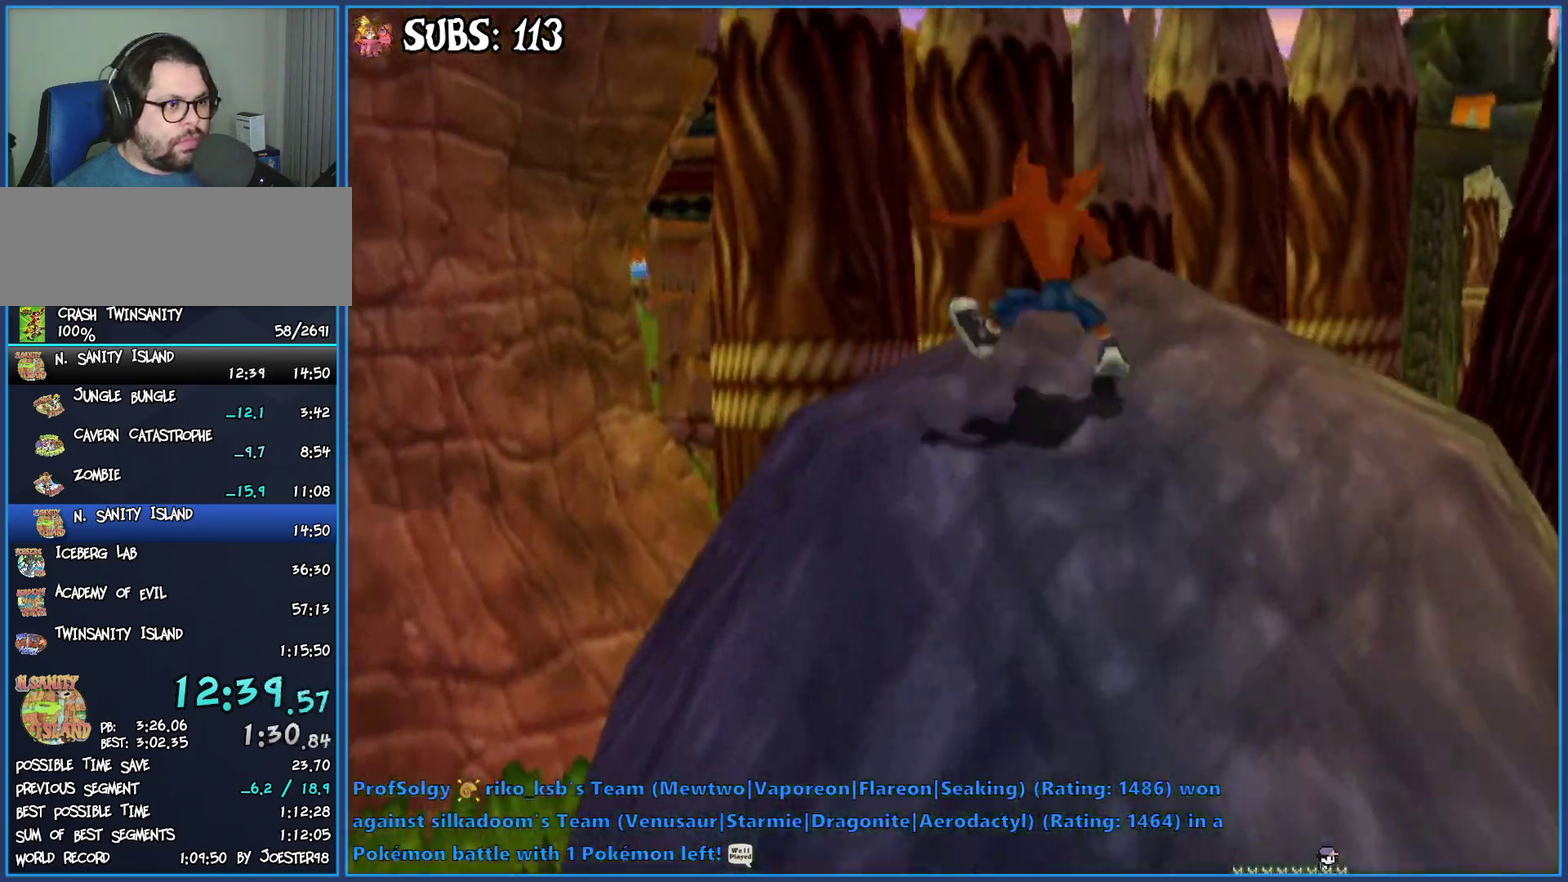
{"buttons": ["CROSS"], "left_stick": "up", "right_stick": "center", "button_events": [[67, "CROSS", "down"], [250, "CROSS", "up"], [383, "CROSS", "down"]]}
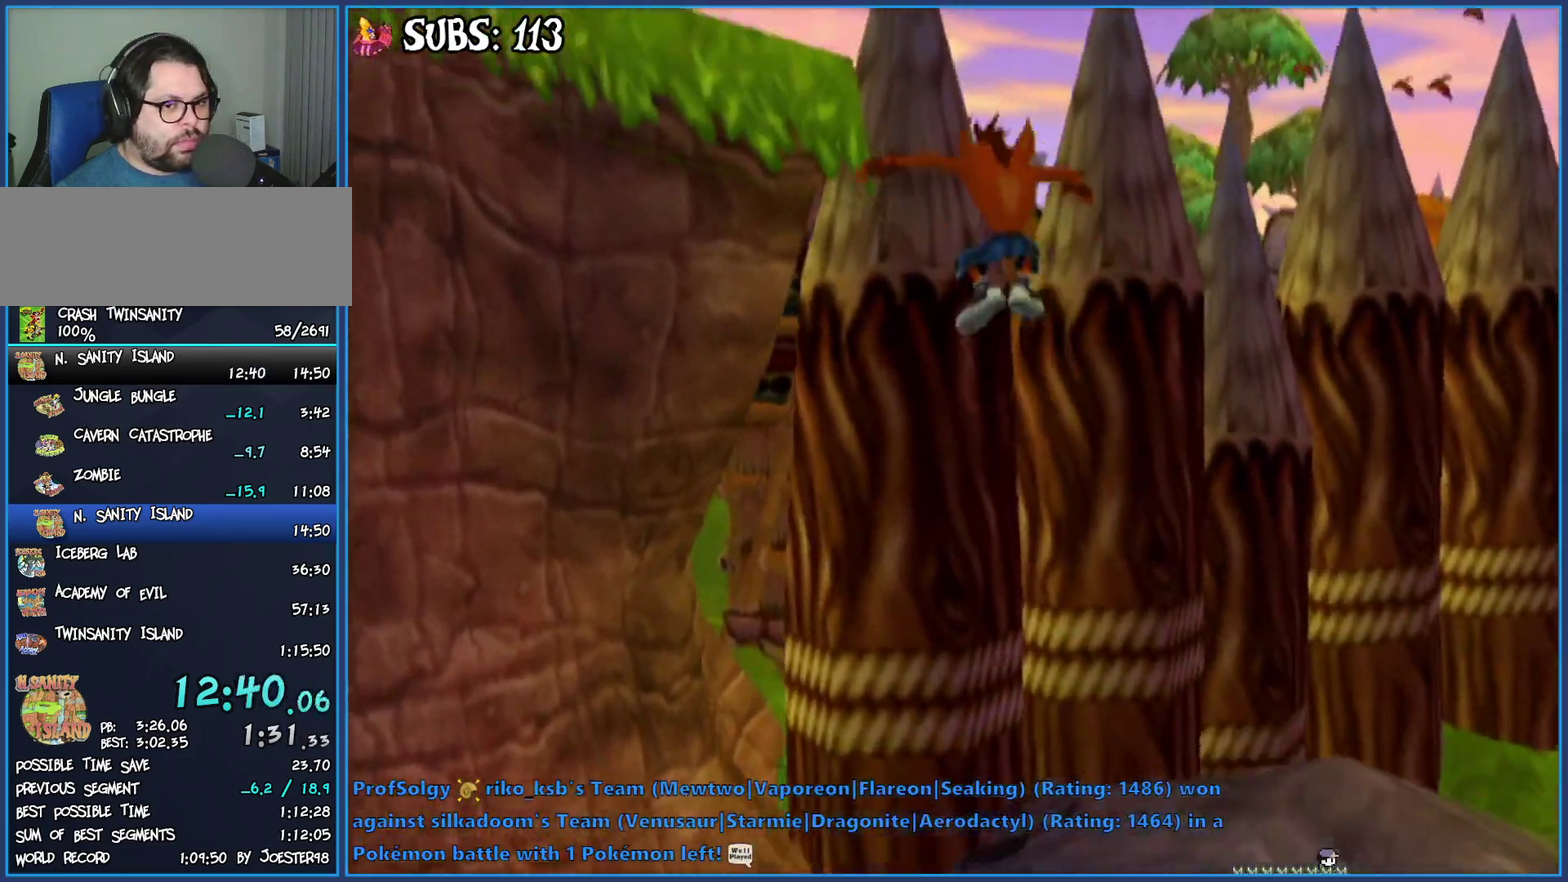
{"buttons": [], "left_stick": "up", "right_stick": "center", "button_events": [[50, "CROSS", "up"]]}
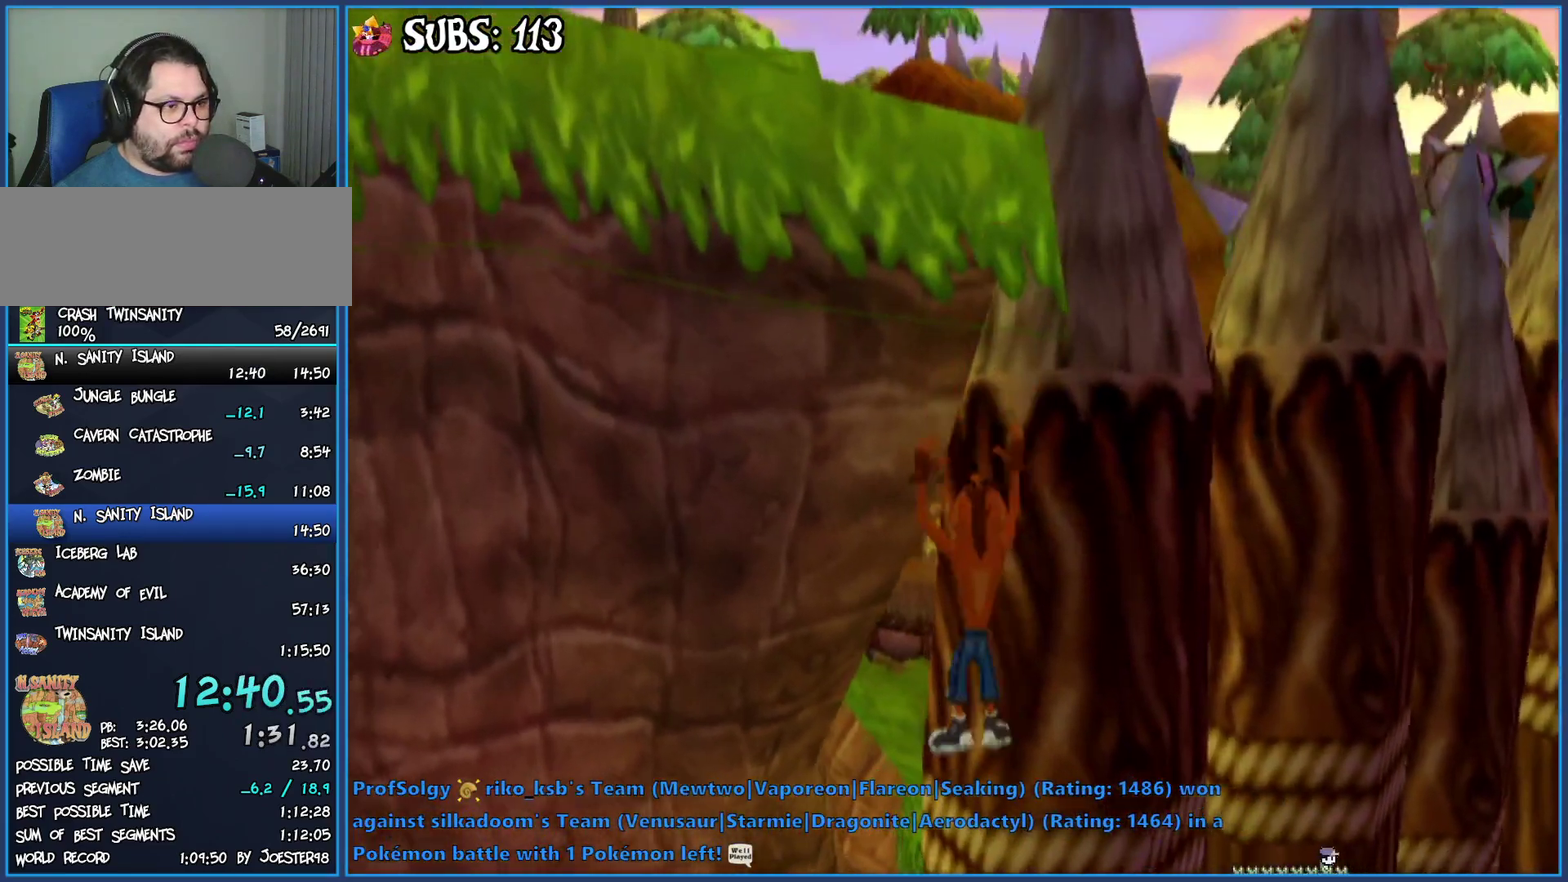
{"buttons": ["CROSS"], "left_stick": "up", "right_stick": "center", "button_events": [[217, "CROSS", "down"], [417, "CROSS", "up"], [500, "CROSS", "down"]]}
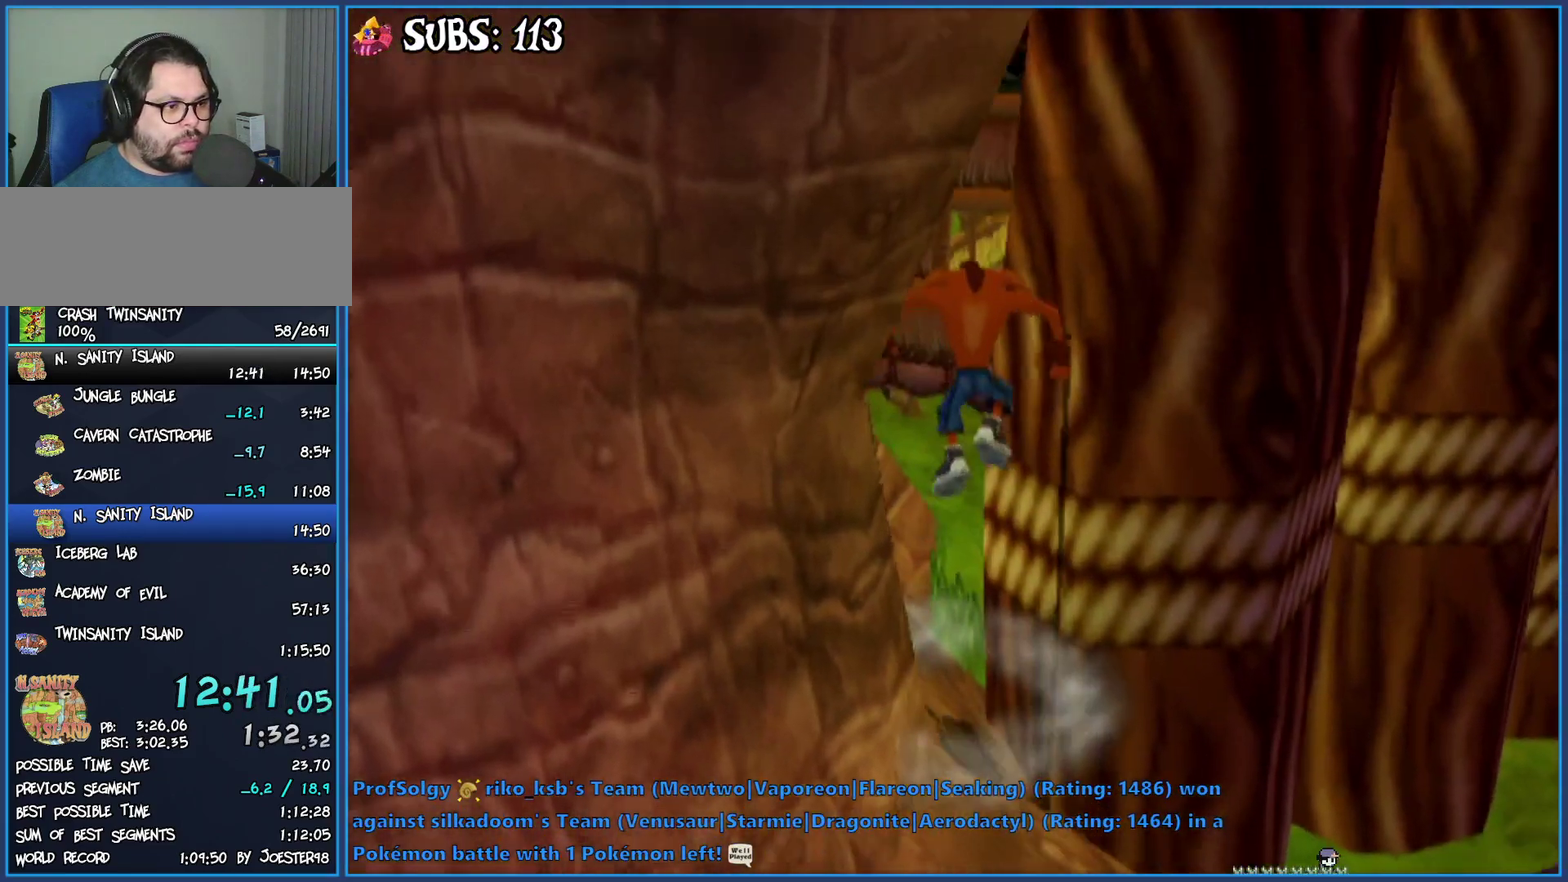
{"buttons": [], "left_stick": "up", "right_stick": "center", "button_events": [[233, "CROSS", "up"]]}
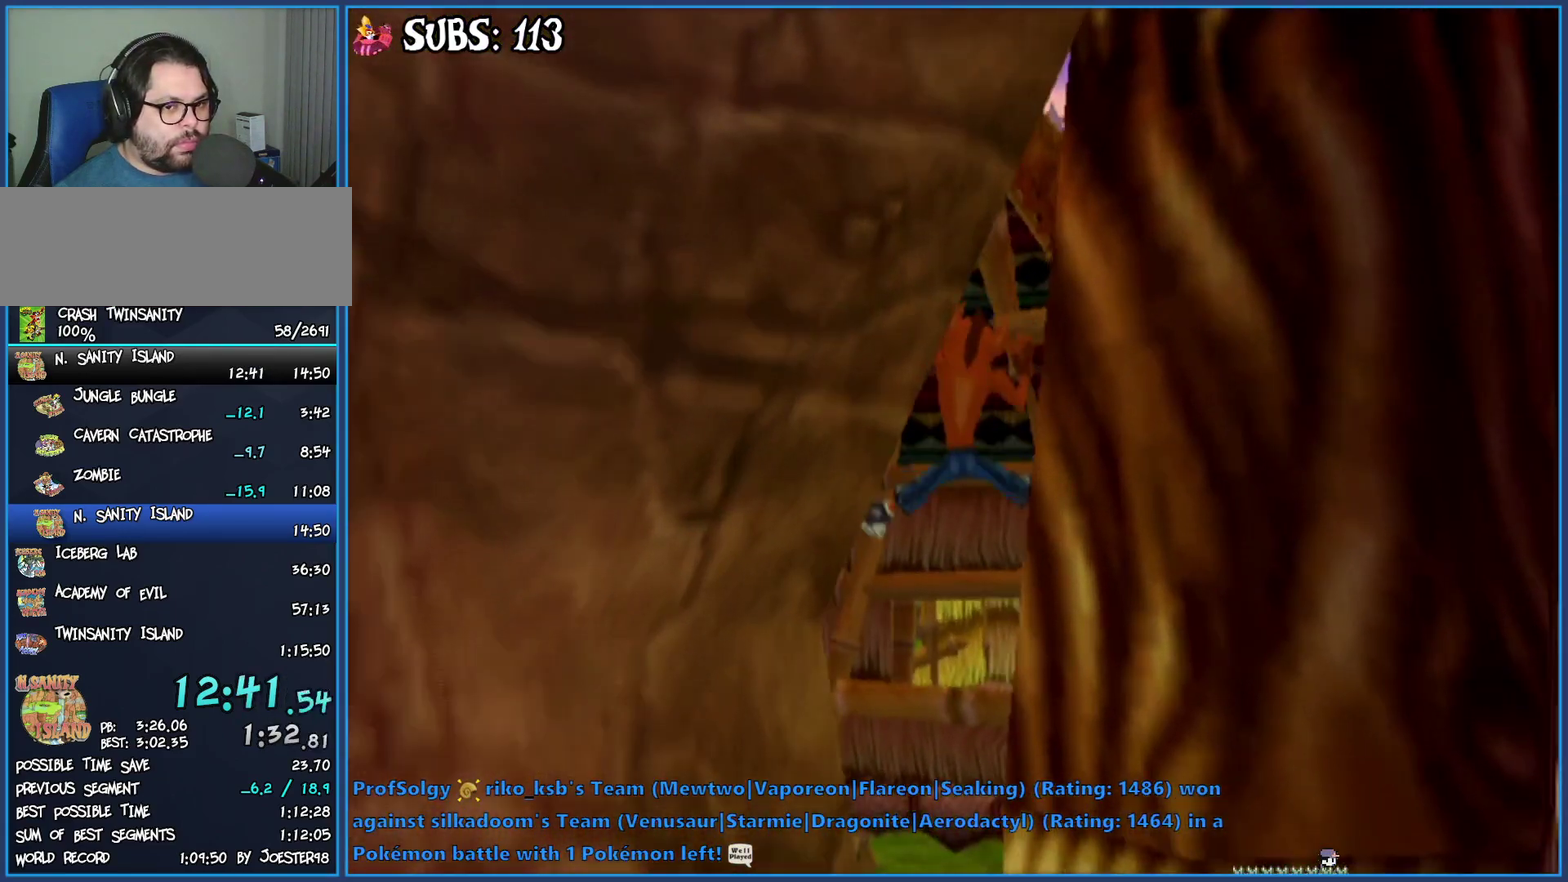
{"buttons": ["CROSS"], "left_stick": "up-left", "right_stick": "center", "button_events": [[500, "CROSS", "down"]]}
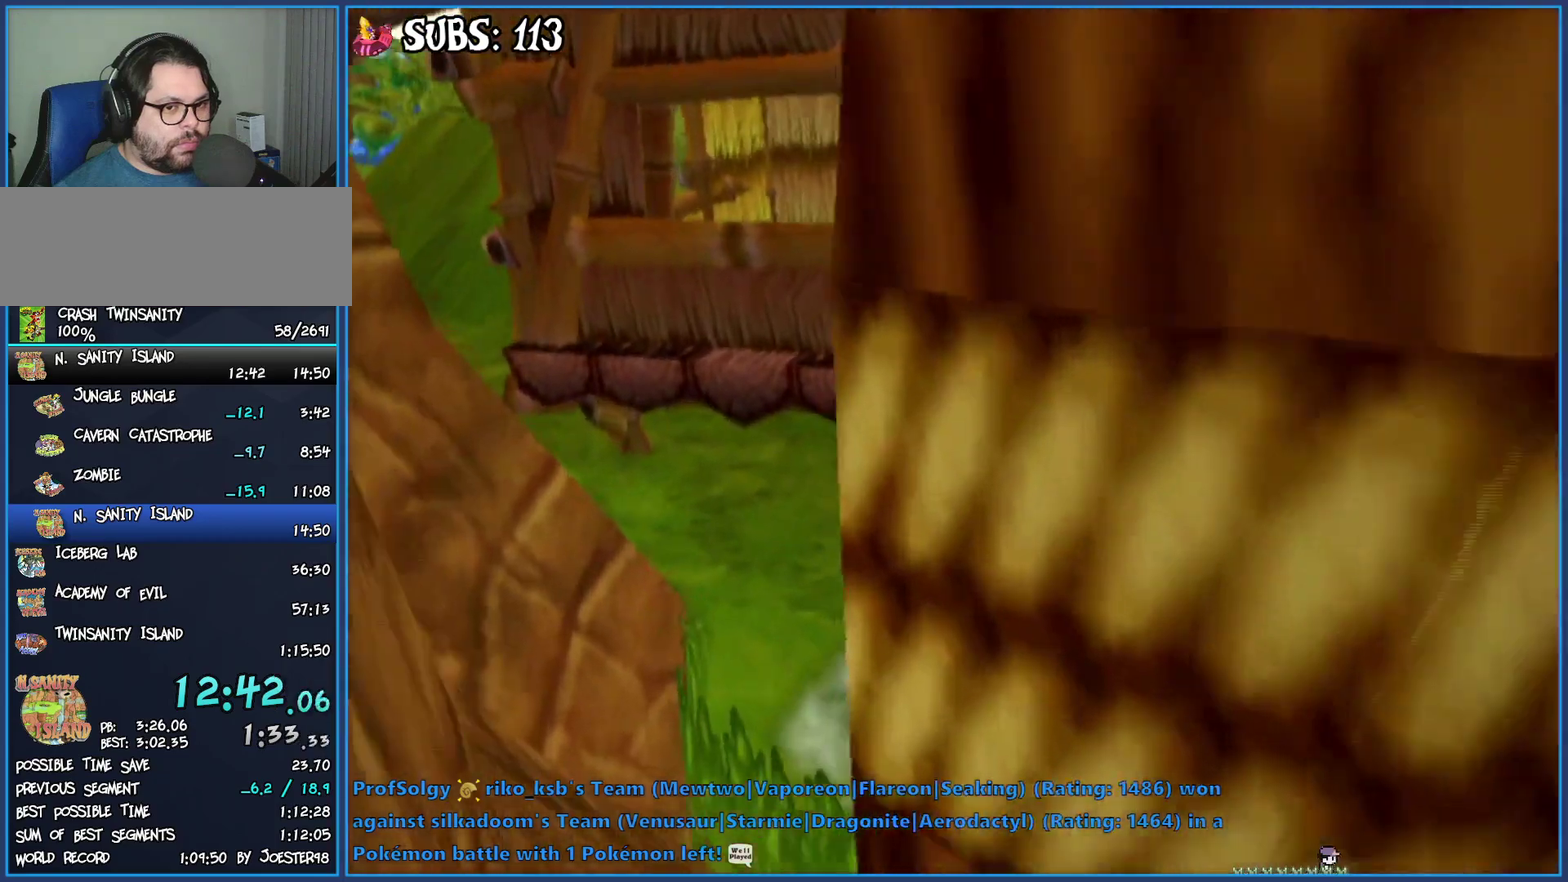
{"buttons": ["CROSS"], "left_stick": "up-left", "right_stick": "center", "button_events": [[200, "CROSS", "up"], [433, "CROSS", "down"]]}
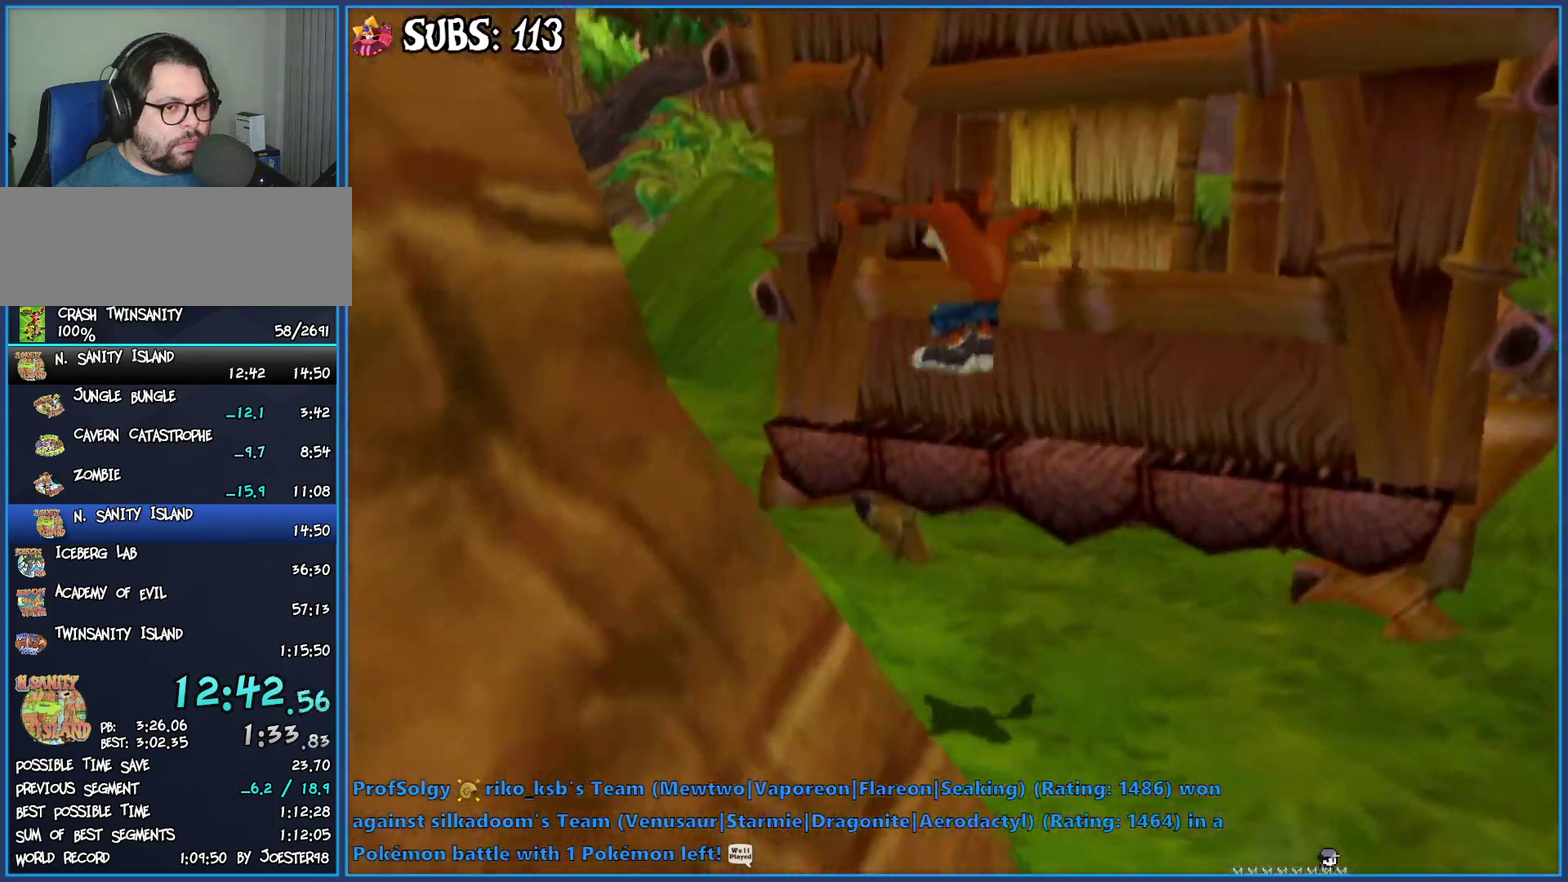
{"buttons": [], "left_stick": "up", "right_stick": "center", "button_events": [[233, "CROSS", "up"]]}
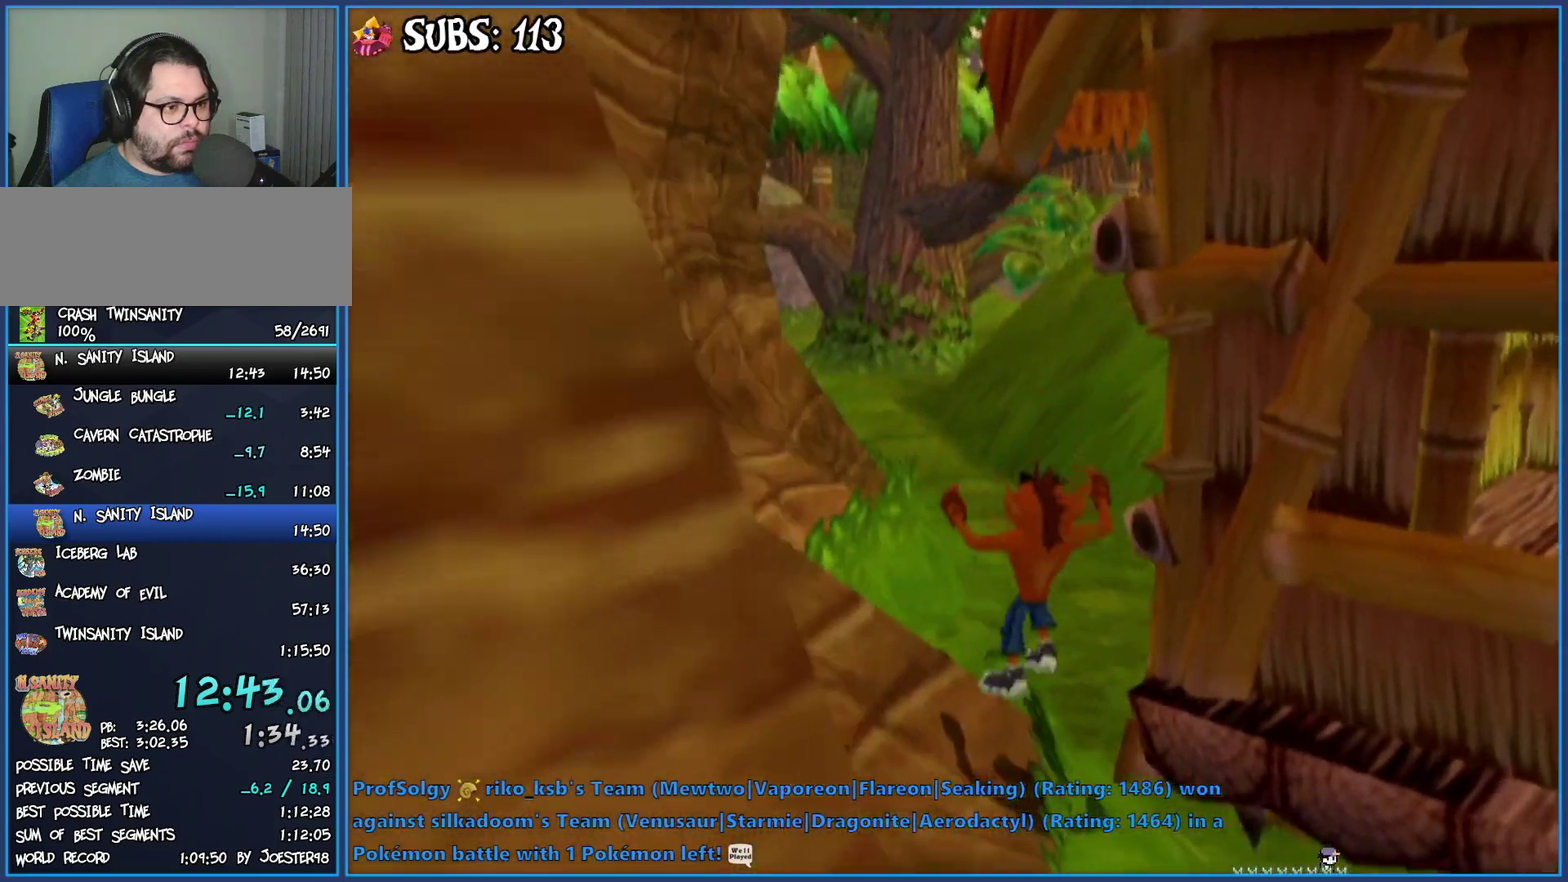
{"buttons": [], "left_stick": "up", "right_stick": "center", "button_events": []}
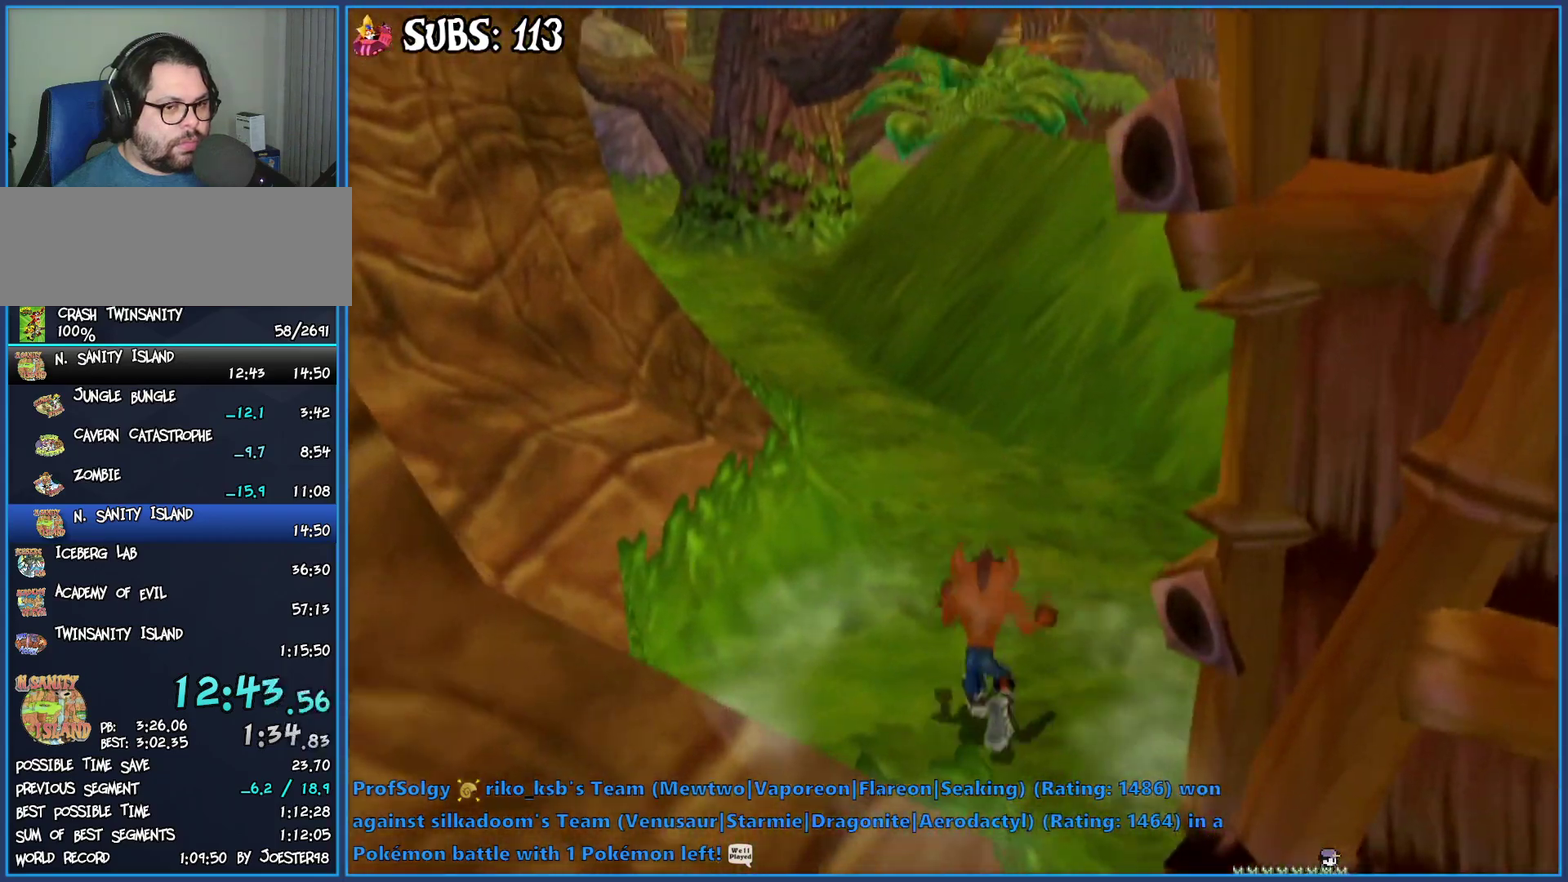
{"buttons": ["CIRCLE"], "left_stick": "up", "right_stick": "center", "button_events": [[367, "CIRCLE", "down"]]}
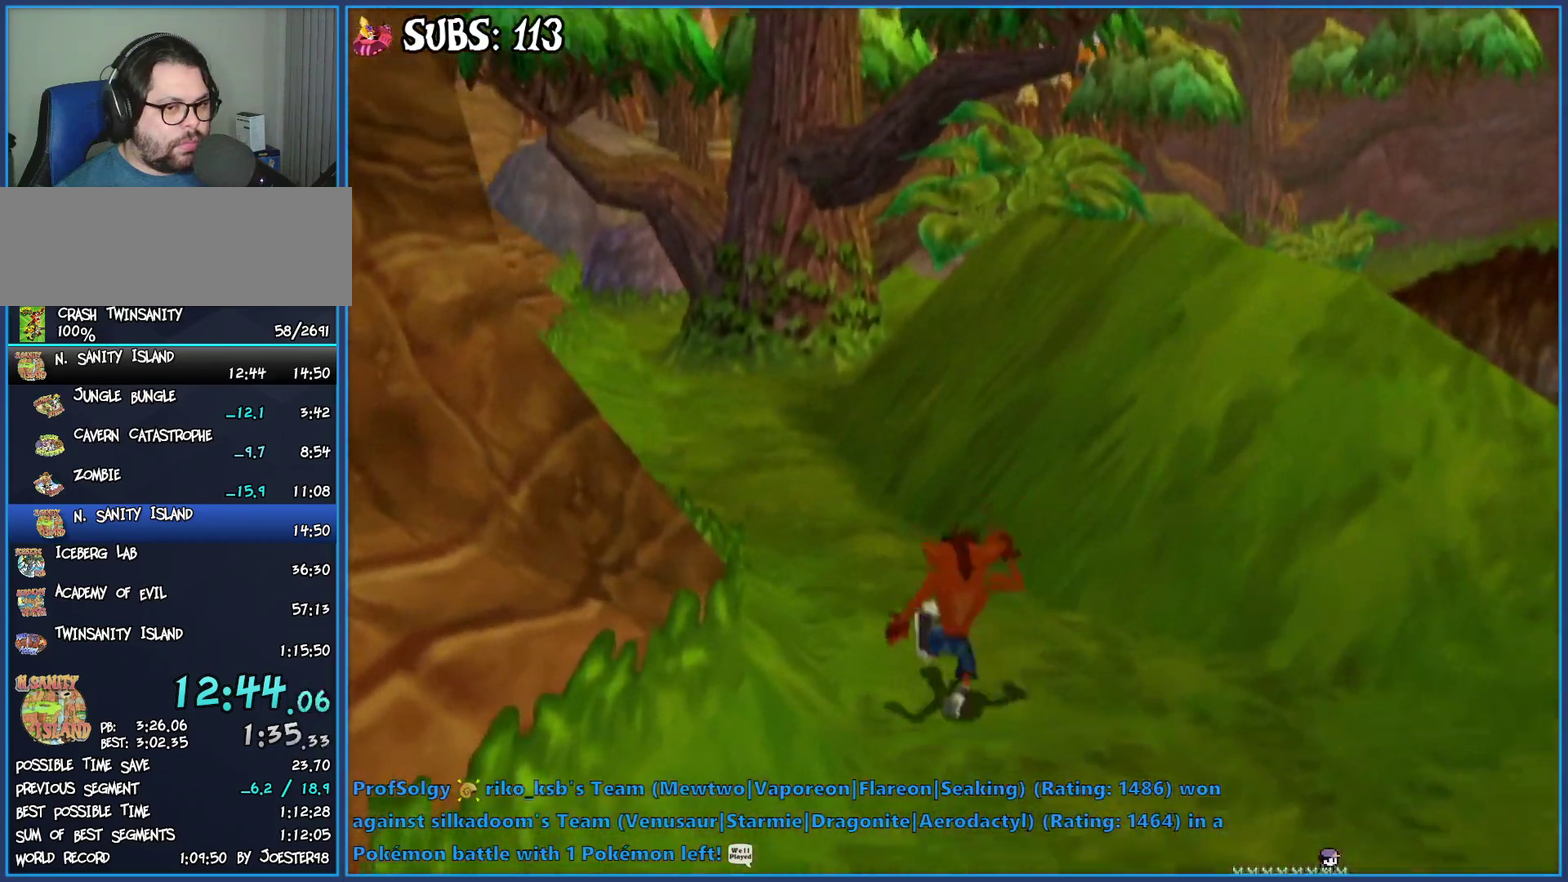
{"buttons": [], "left_stick": "center", "right_stick": "center", "button_events": [[67, "CIRCLE", "up"], [133, "CROSS", "down"], [333, "CROSS", "up"]]}
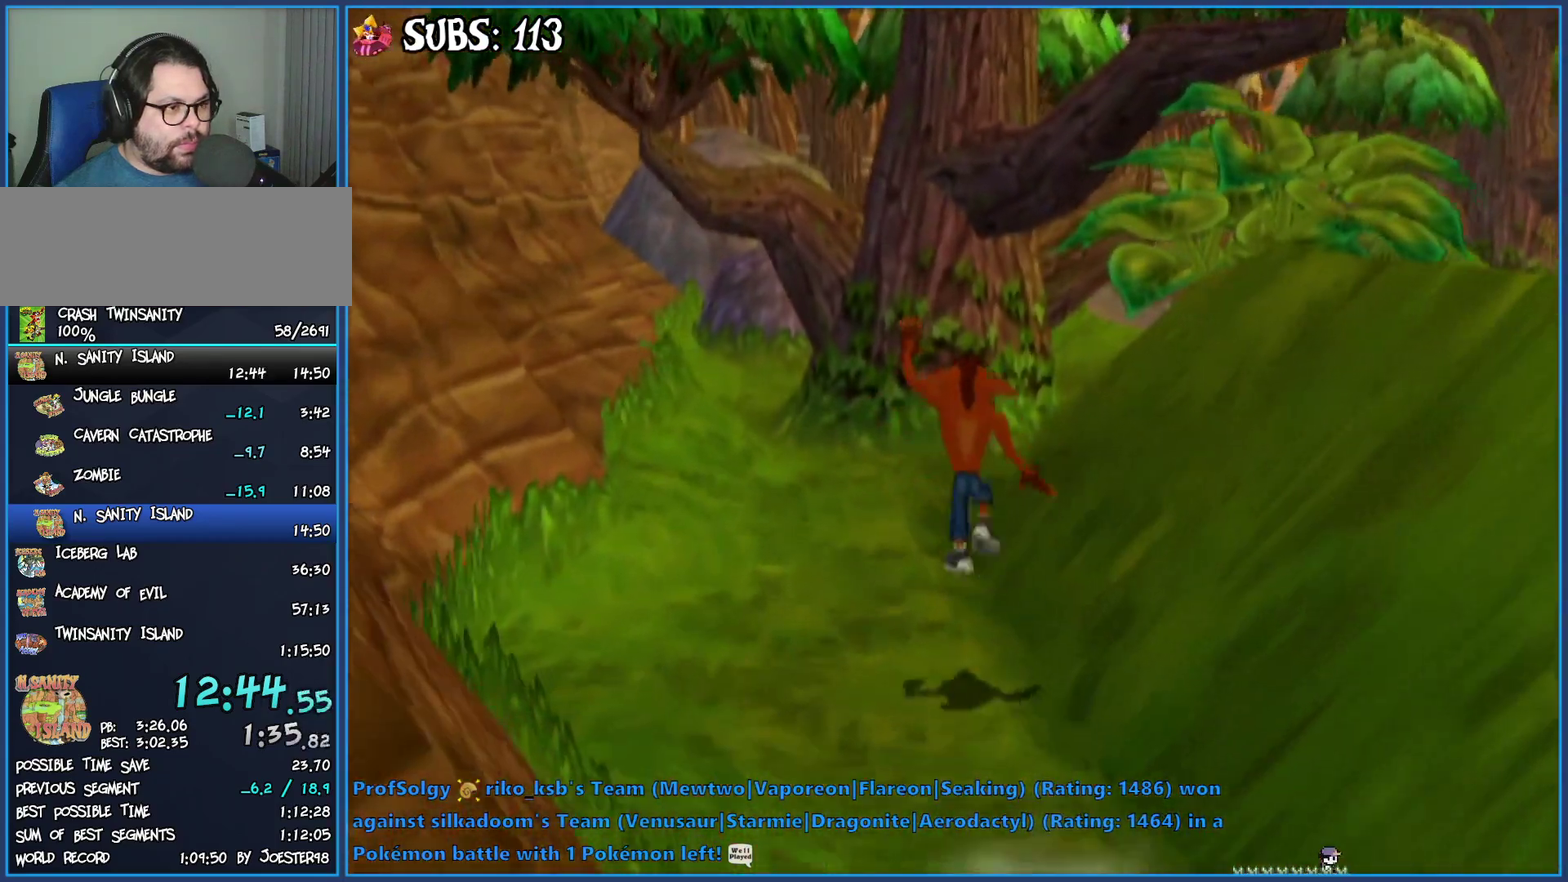
{"buttons": [], "left_stick": "right", "right_stick": "right", "button_events": []}
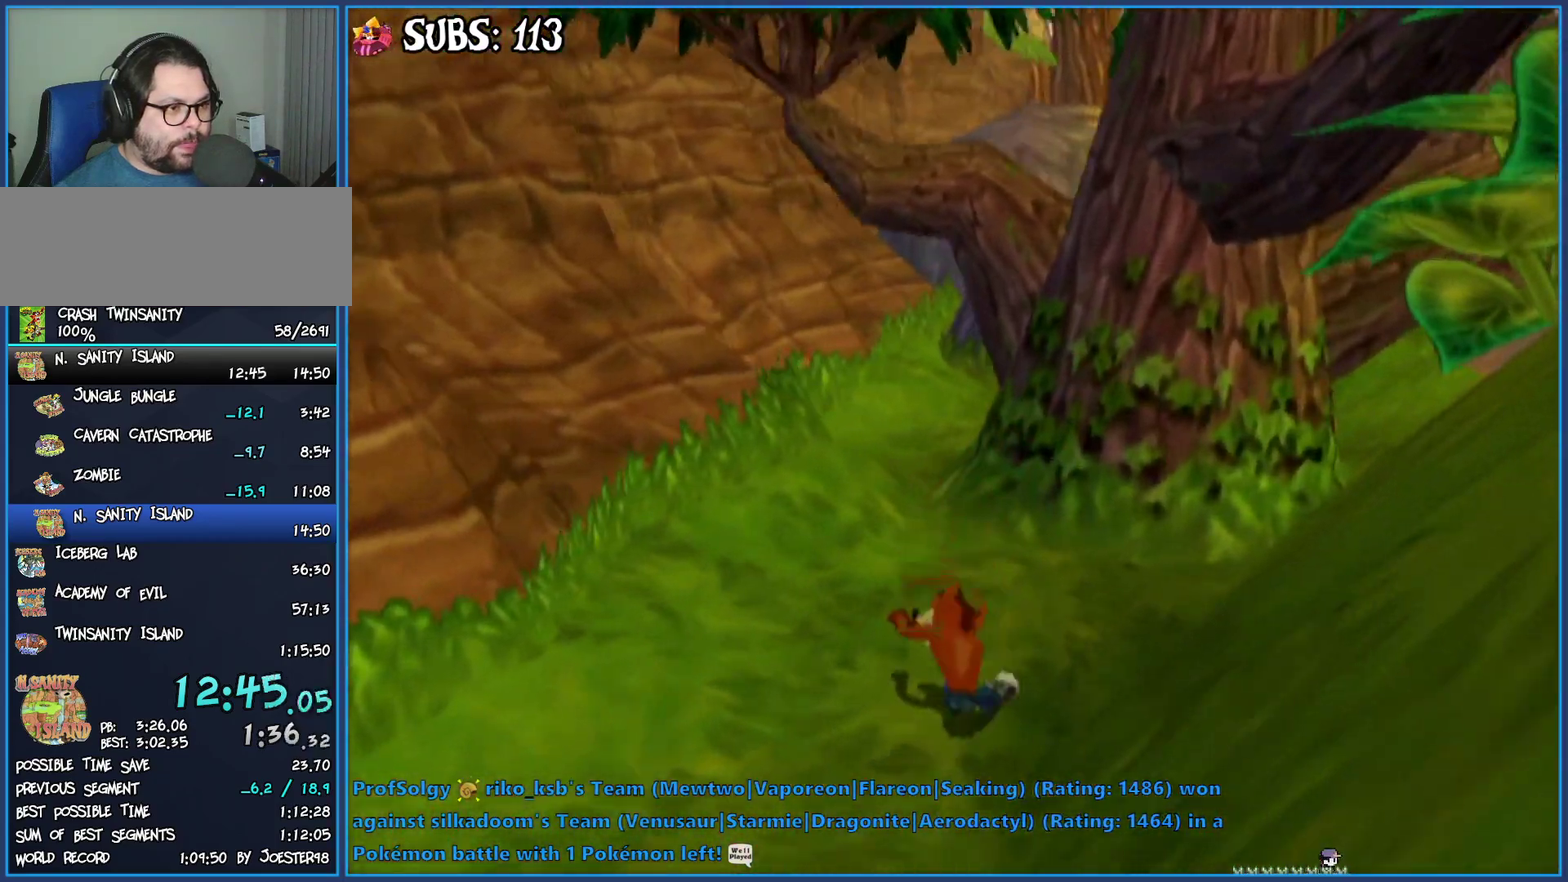
{"buttons": [], "left_stick": "down-right", "right_stick": "center", "button_events": []}
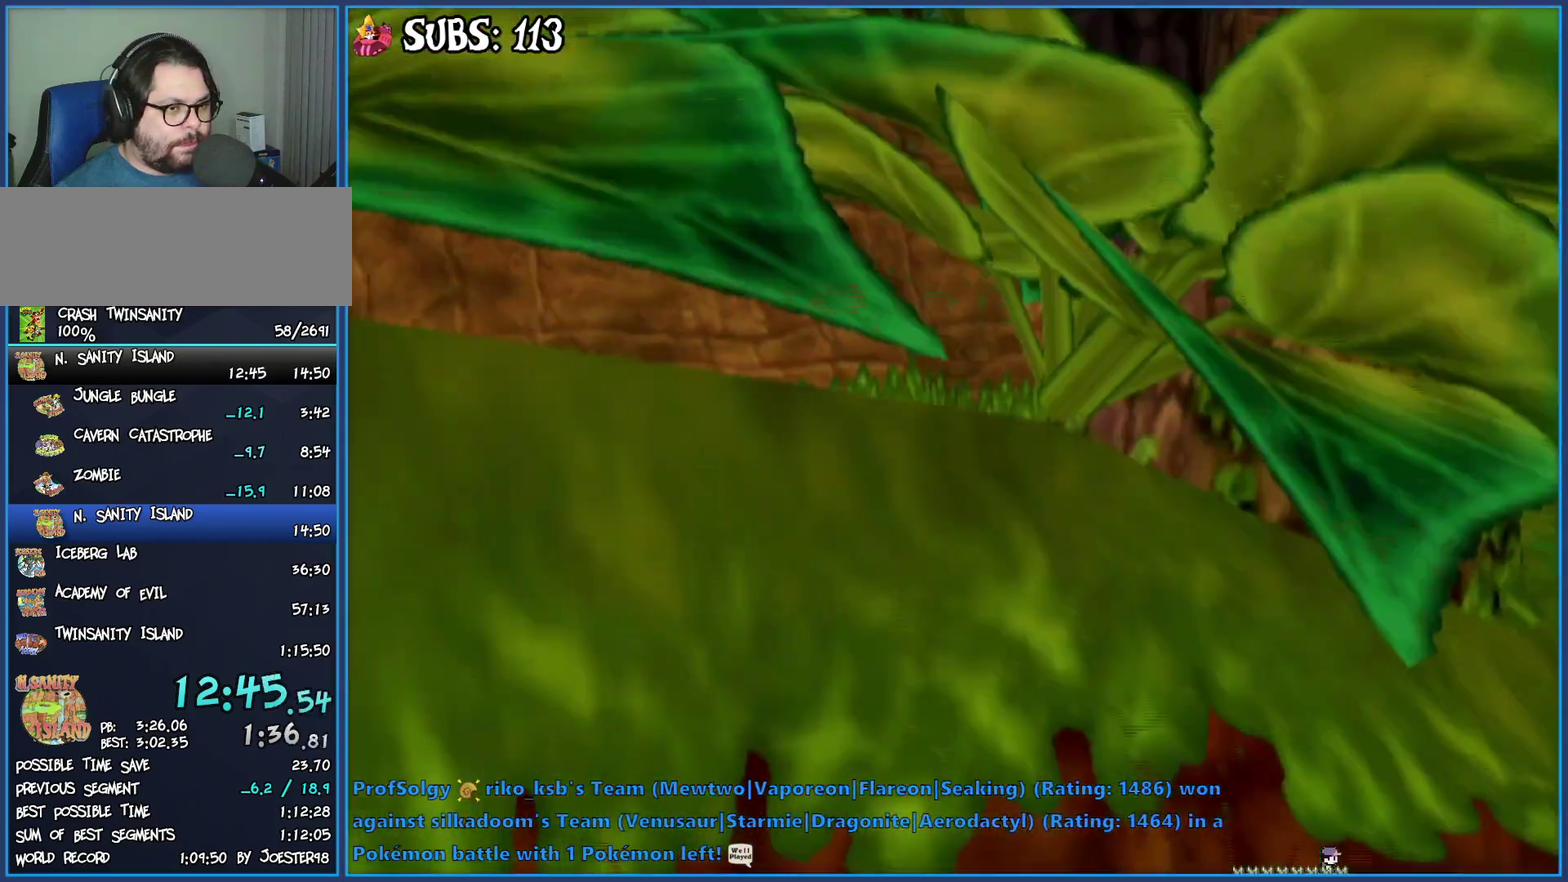
{"buttons": ["CROSS"], "left_stick": "down-right", "right_stick": "center", "button_events": [[133, "CROSS", "down"], [350, "CROSS", "up"], [467, "CROSS", "down"]]}
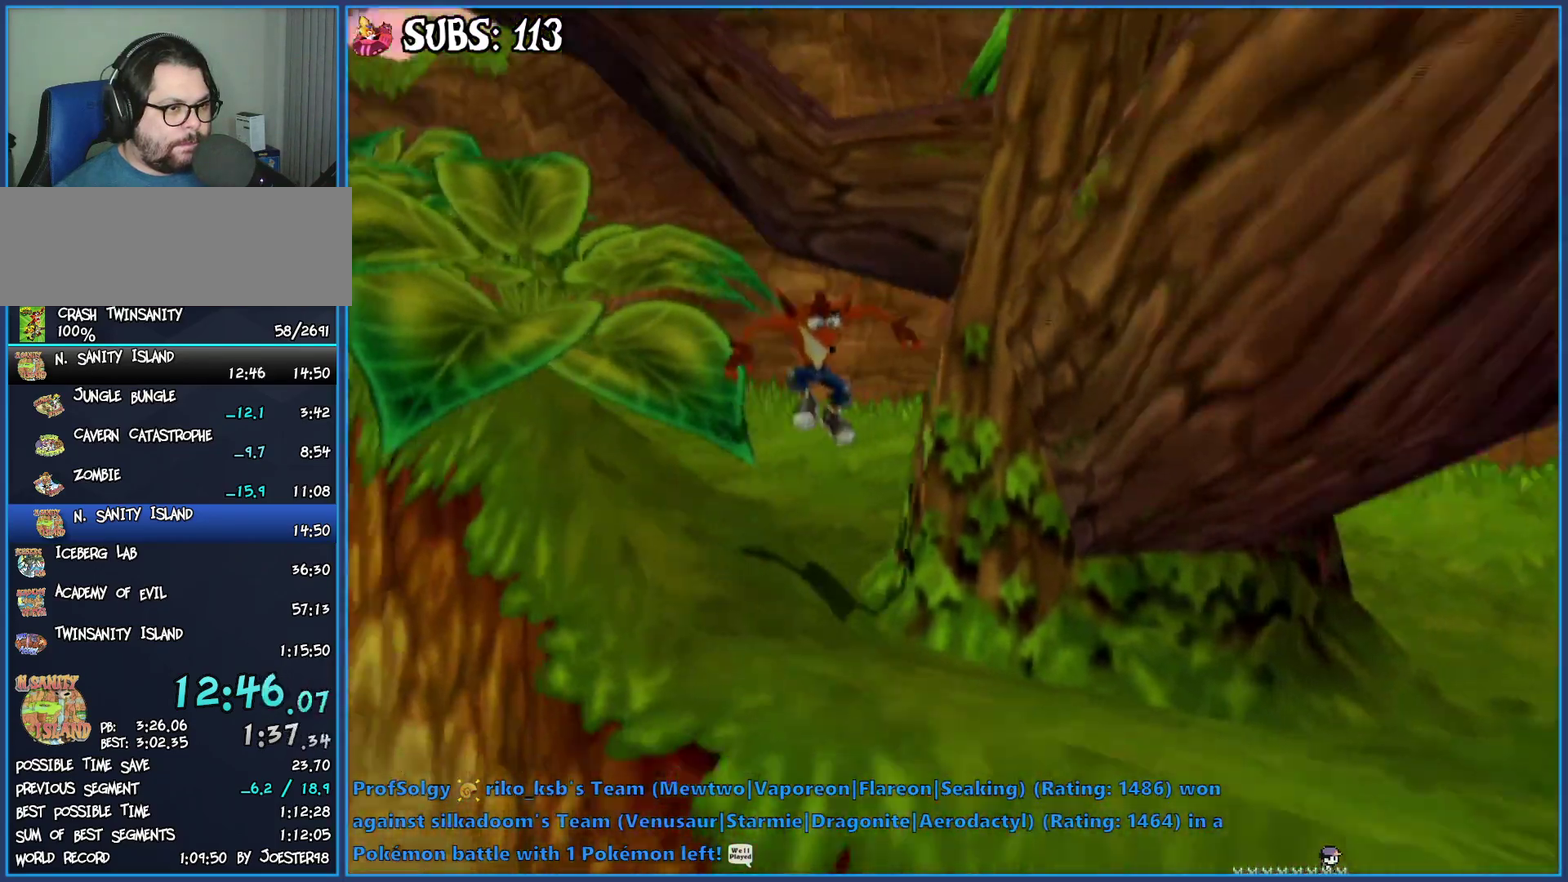
{"buttons": [], "left_stick": "down-right", "right_stick": "center", "button_events": [[267, "CROSS", "up"]]}
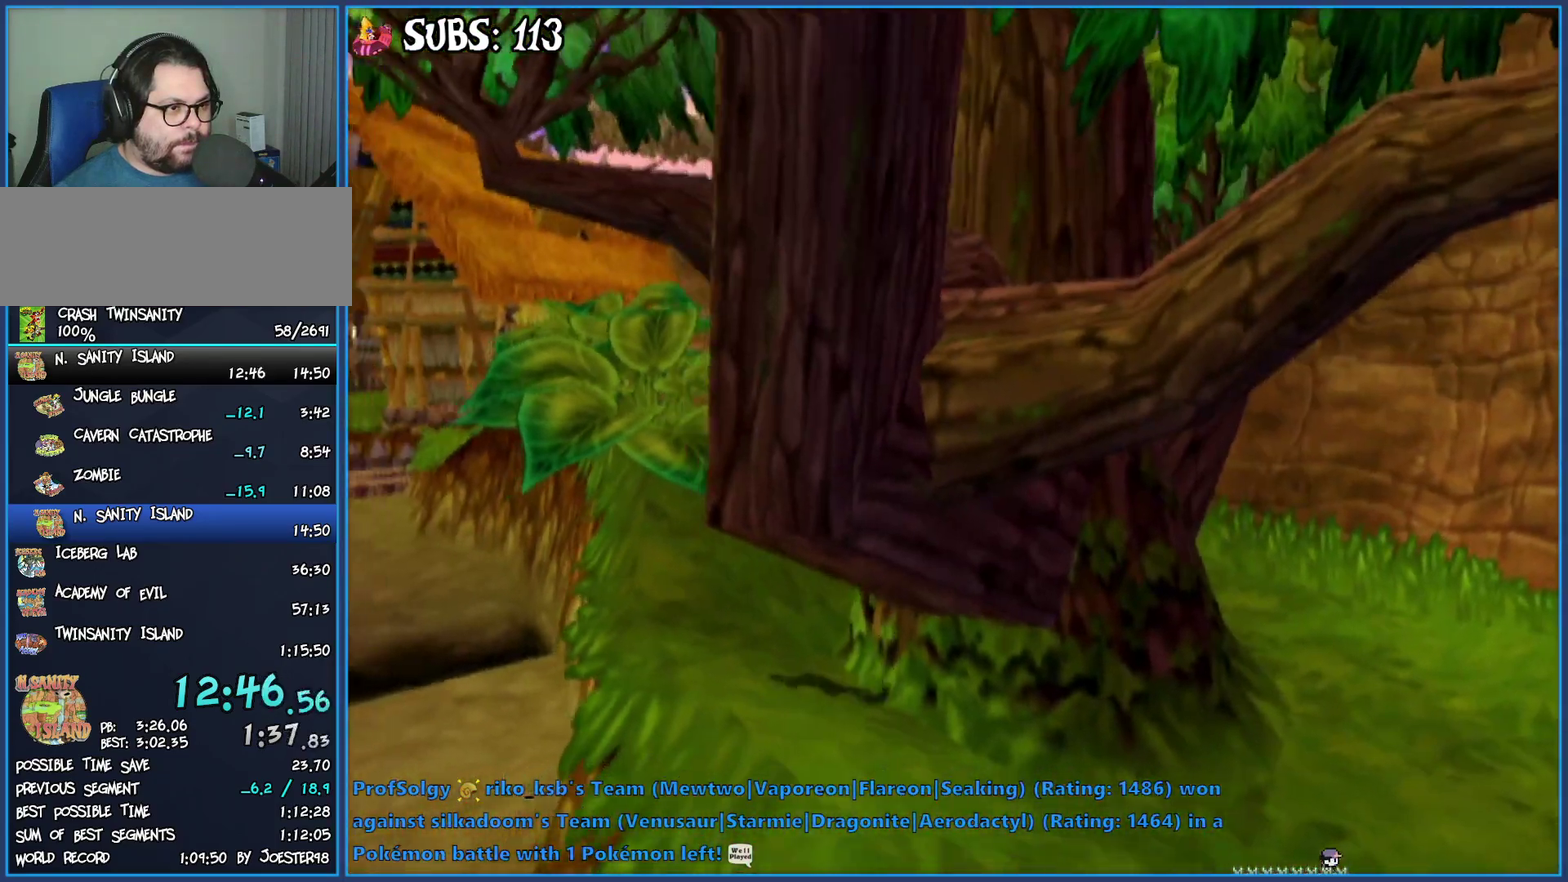
{"buttons": ["CROSS"], "left_stick": "right", "right_stick": "center", "button_events": [[200, "CROSS", "down"], [350, "CROSS", "up"], [450, "CROSS", "down"]]}
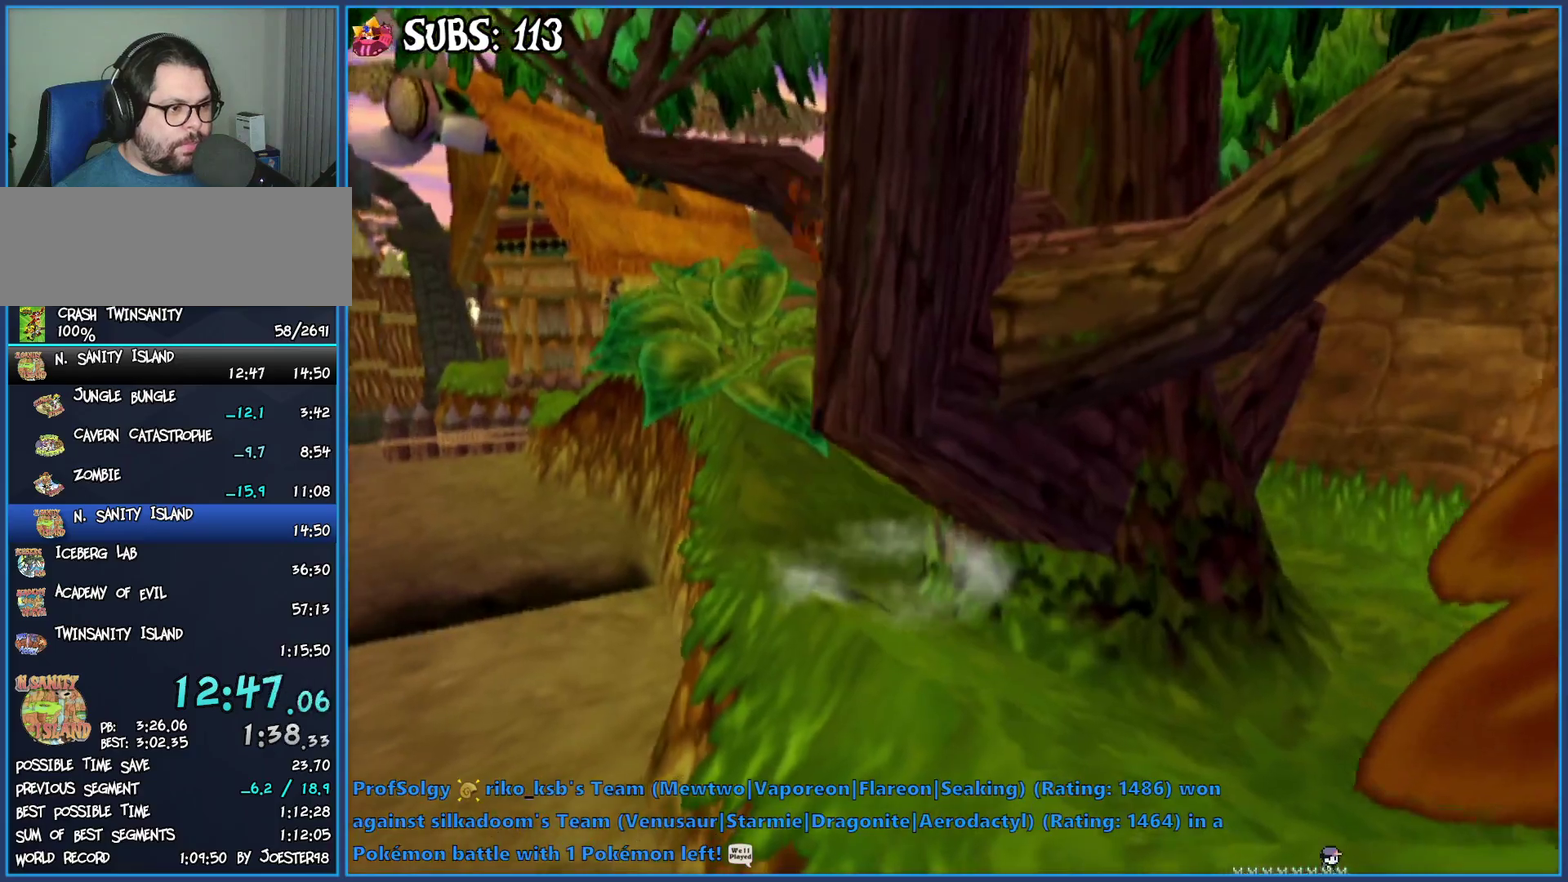
{"buttons": ["CROSS"], "left_stick": "down-left", "right_stick": "center", "button_events": [[167, "CROSS", "up"], [450, "CROSS", "down"]]}
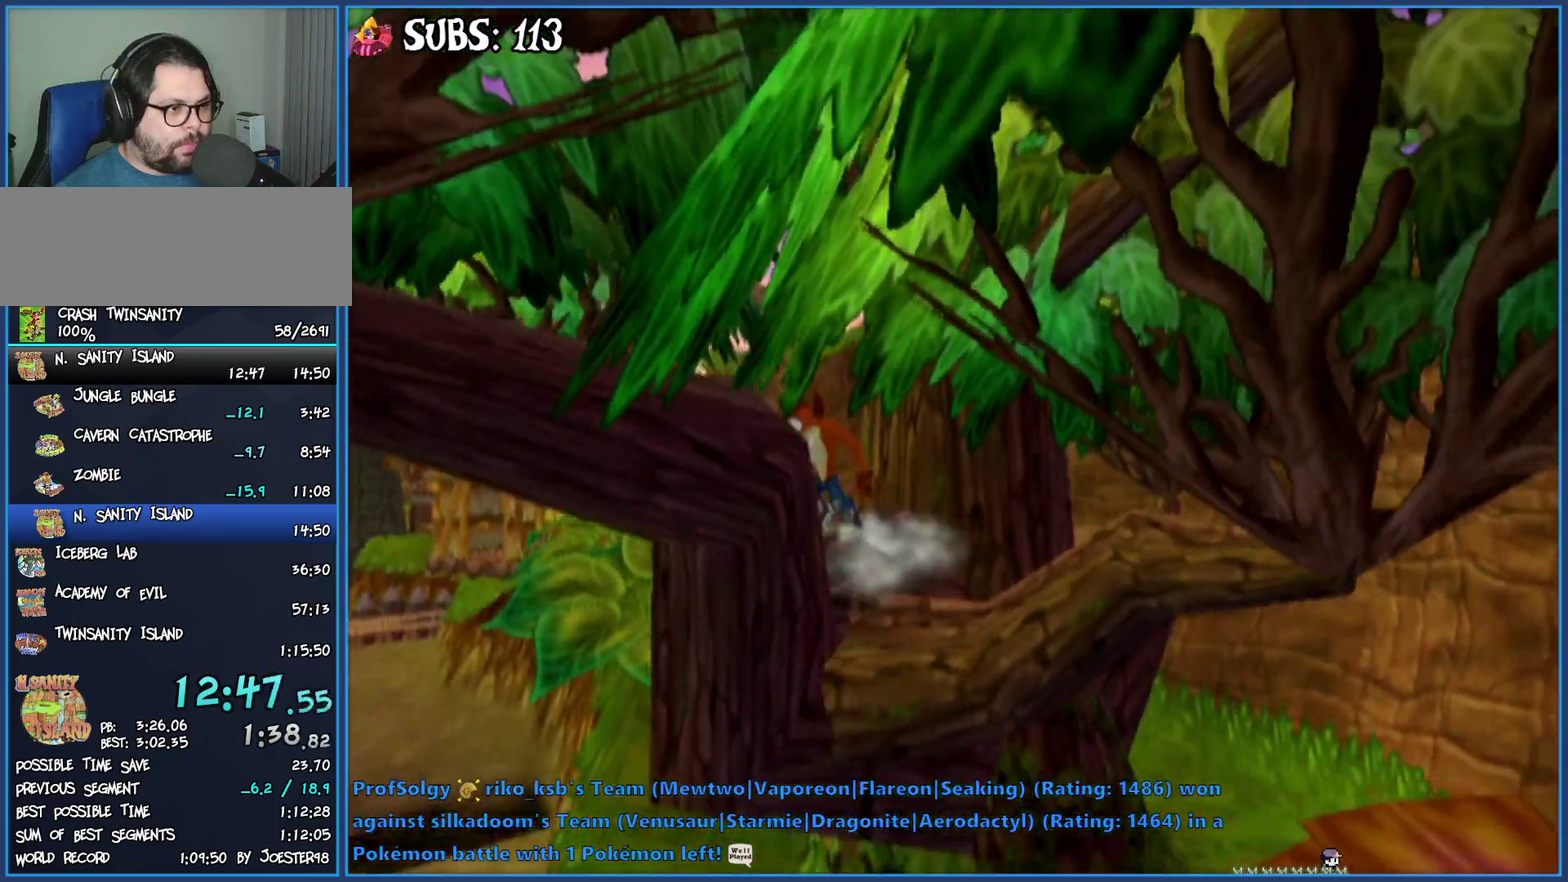
{"buttons": [], "left_stick": "center", "right_stick": "center", "button_events": [[133, "CROSS", "up"]]}
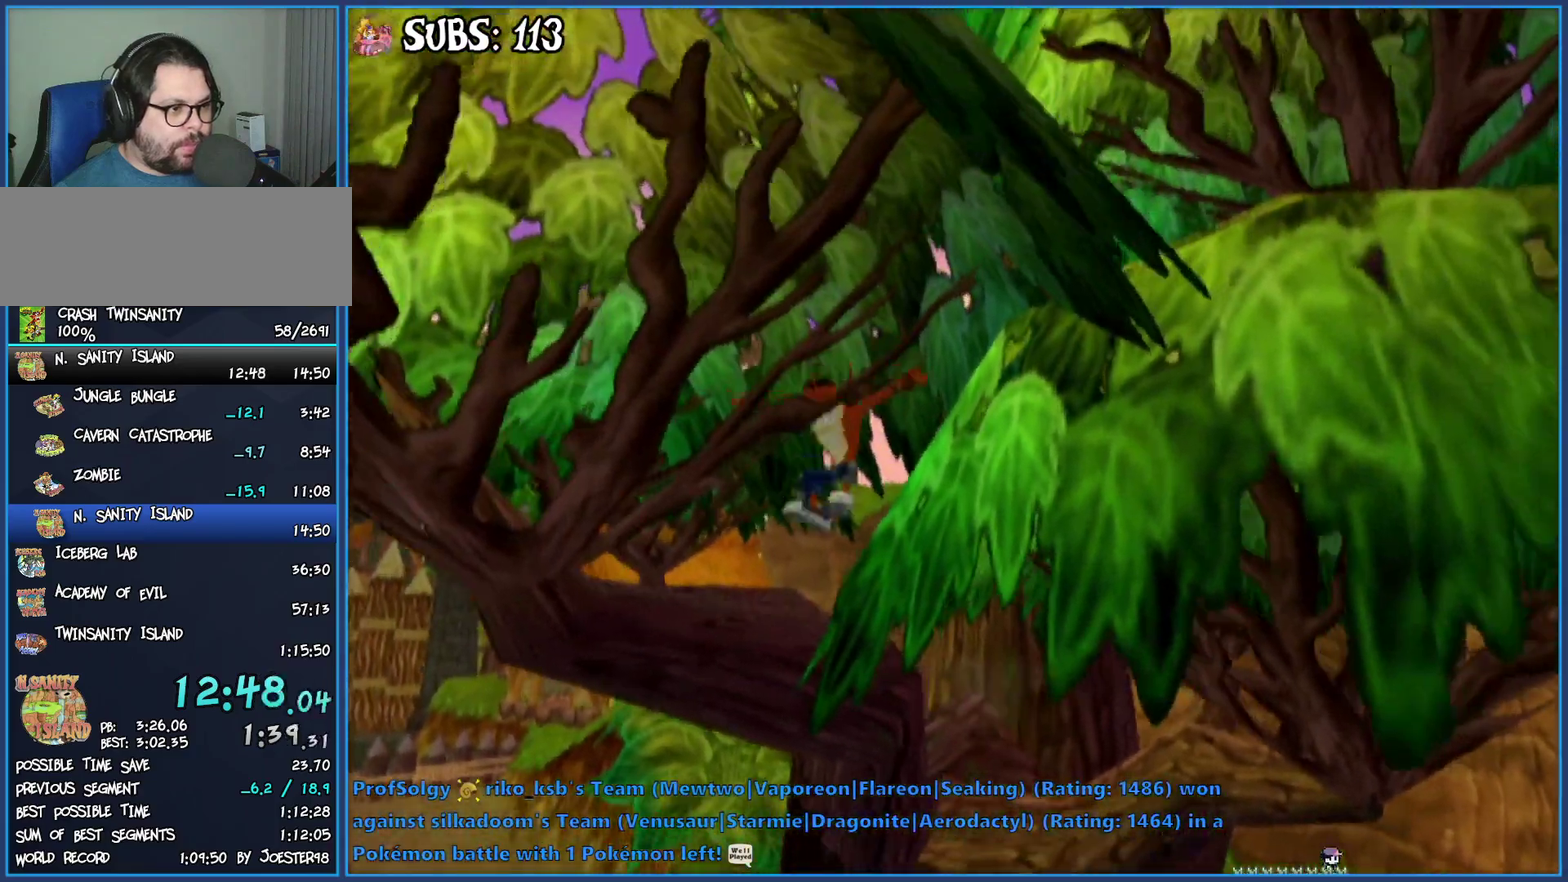
{"buttons": [], "left_stick": "left", "right_stick": "center", "button_events": [[283, "CROSS", "down"], [483, "CROSS", "up"]]}
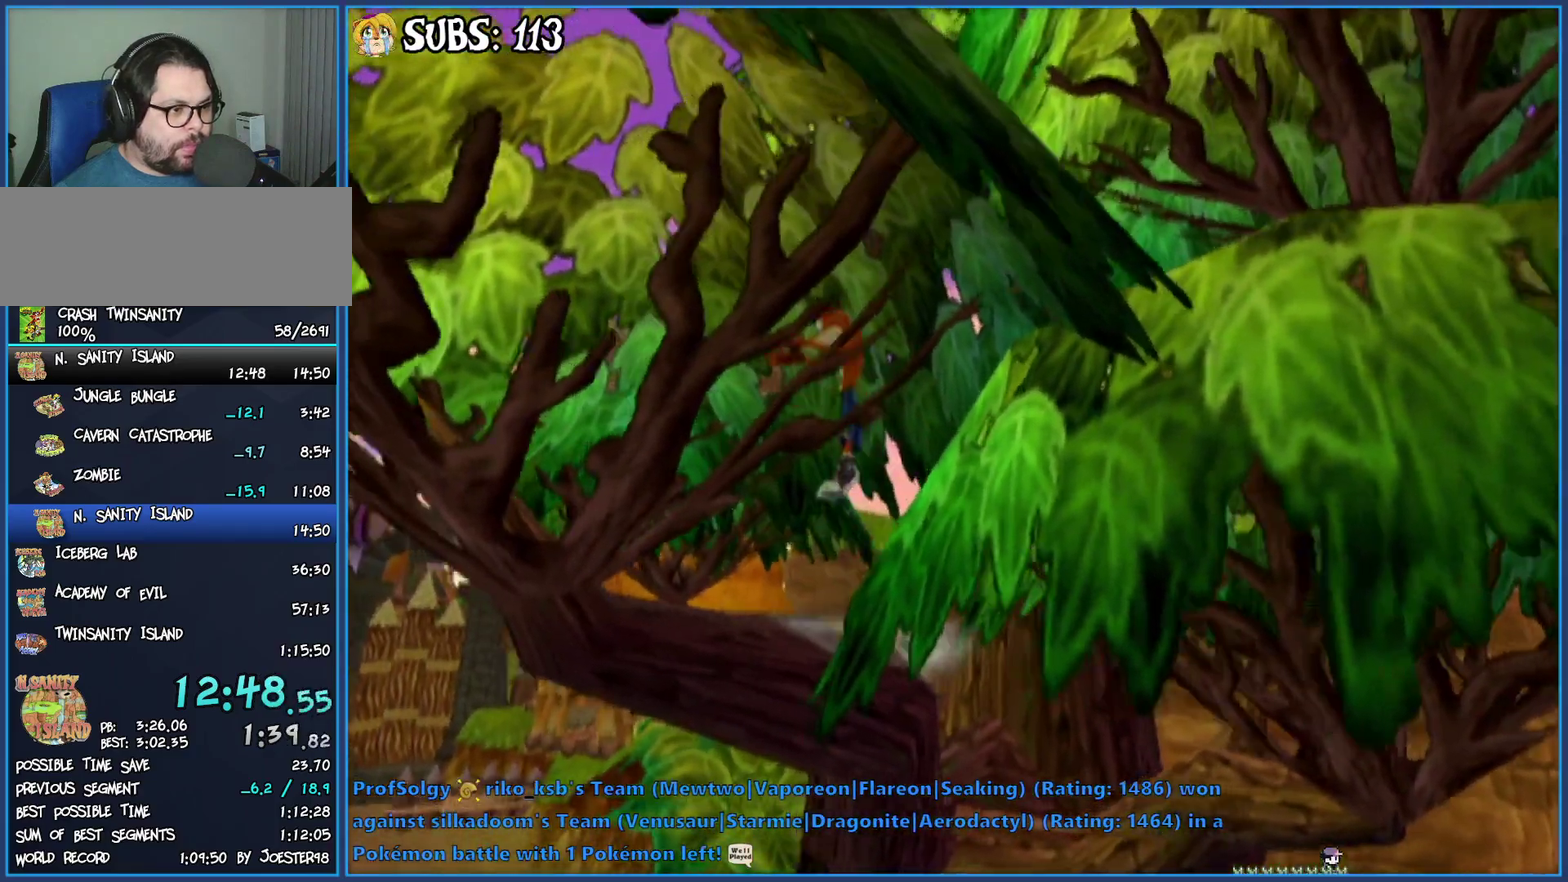
{"buttons": [], "left_stick": "down-left", "right_stick": "center", "button_events": [[83, "CROSS", "down"], [317, "CROSS", "up"]]}
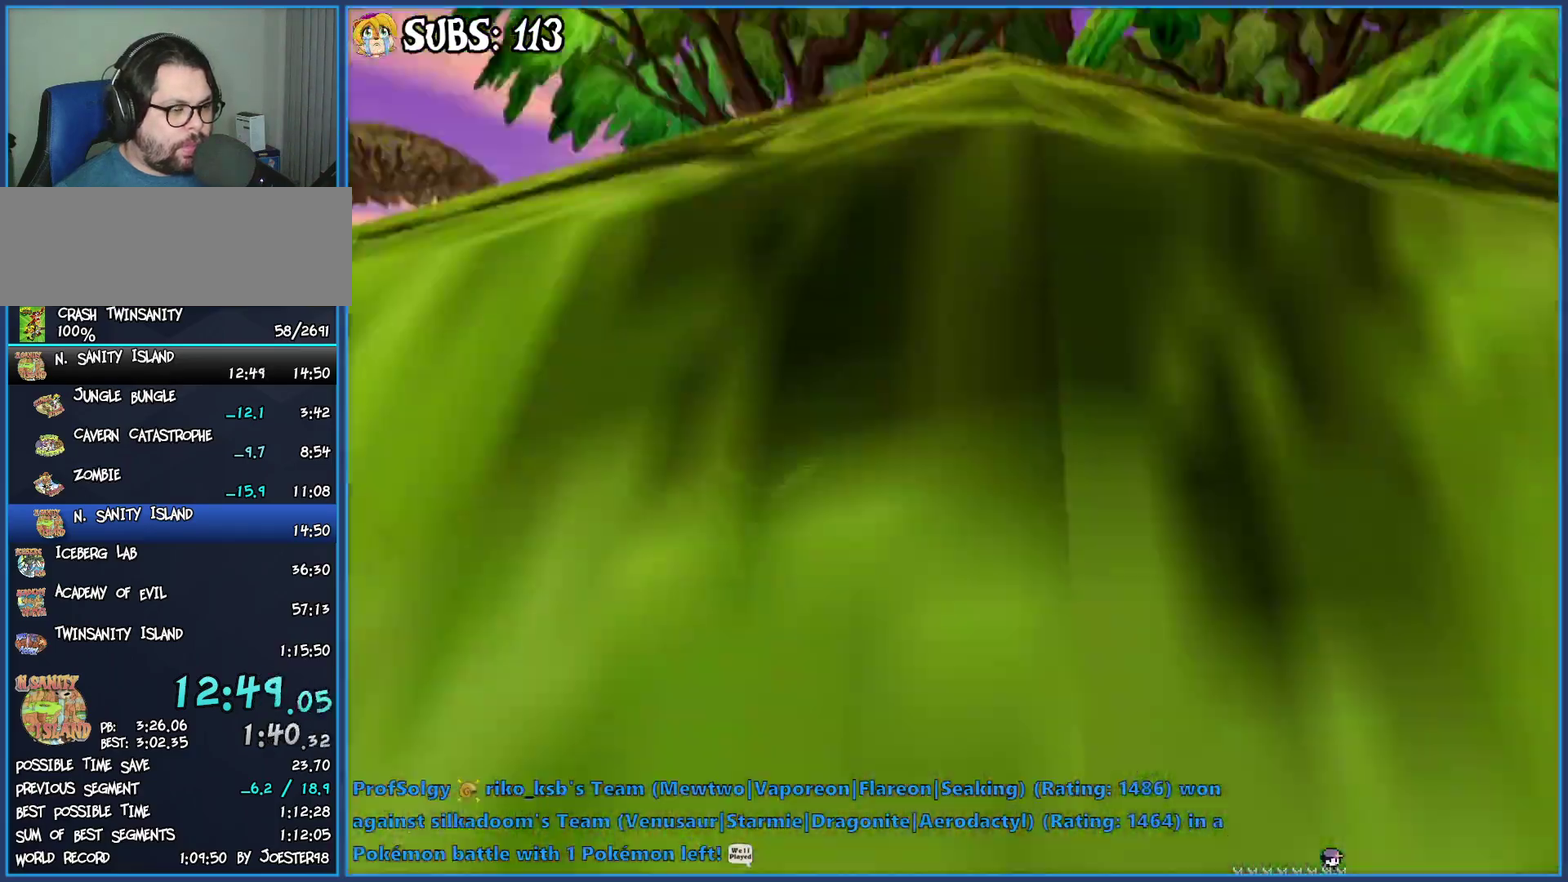
{"buttons": [], "left_stick": "down-left", "right_stick": "center", "button_events": []}
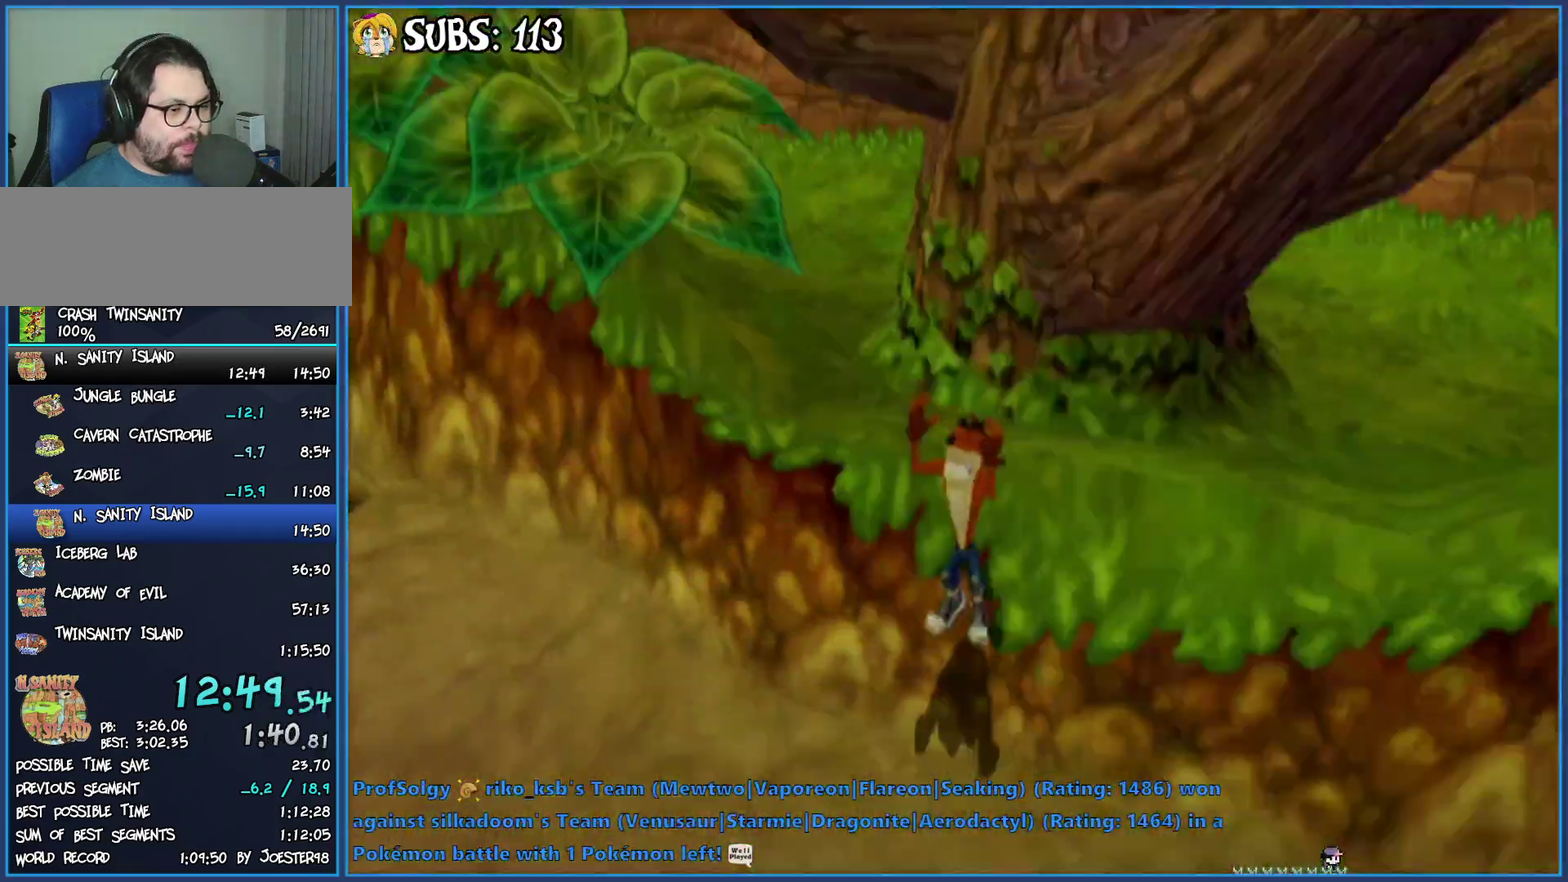
{"buttons": [], "left_stick": "center", "right_stick": "center", "button_events": []}